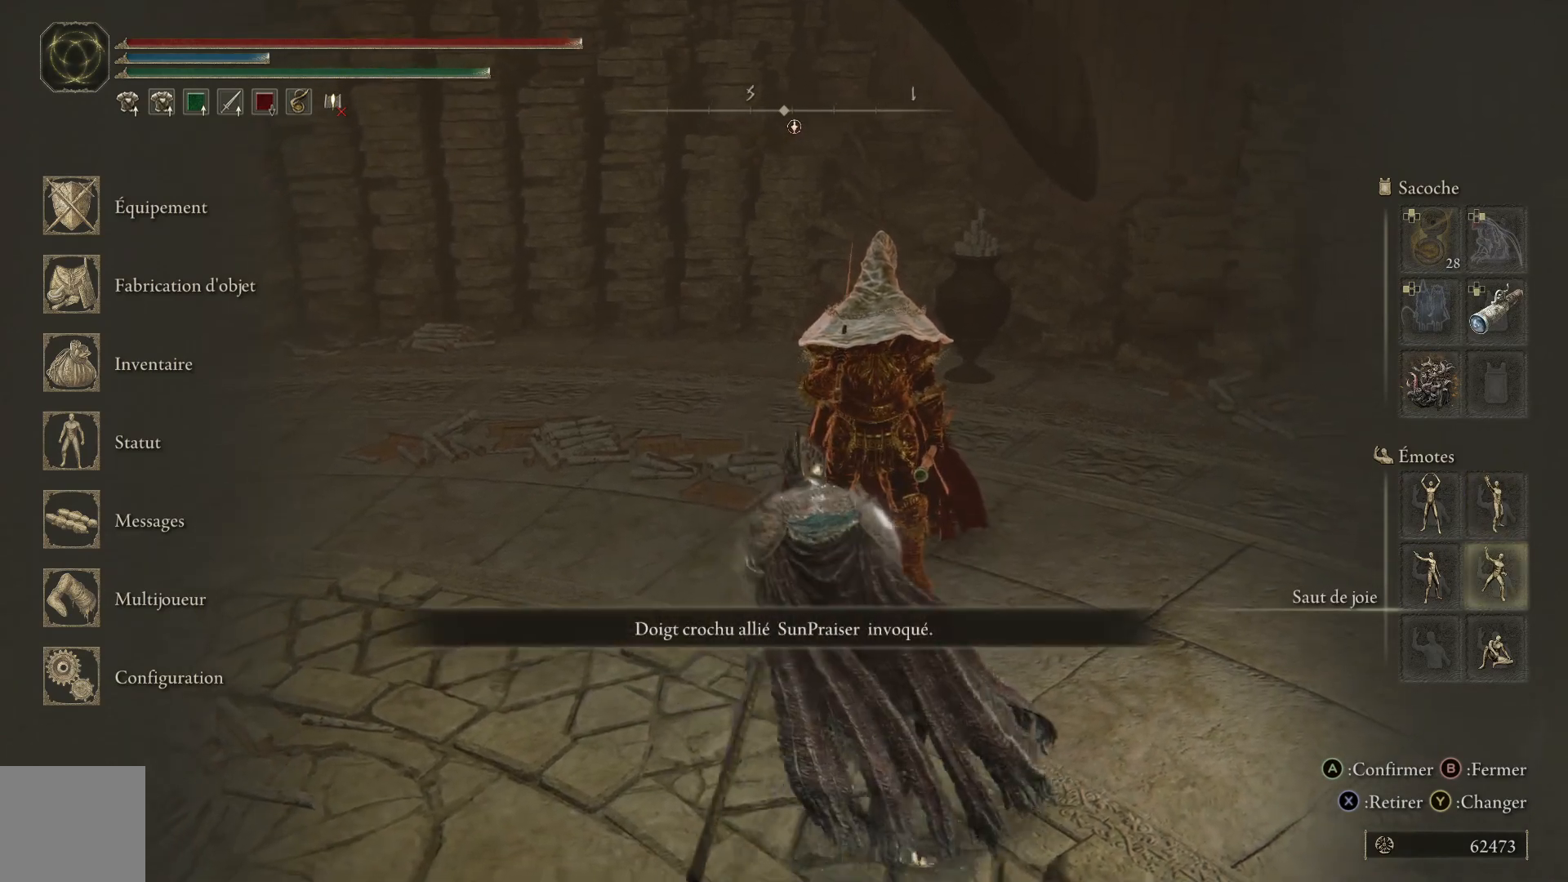
Gameplay with a controller (Xbox layout); each line is a JSON object with the inputs held at the frame after it. "events" lists button and stick changes between this image and that frame as [ms after this image, input, new state], when the widget could be followed in between. Not read: SHARE Z.
{"buttons": [], "left_stick": "up-left", "right_stick": "center", "events": [[50, "B", "down"], [167, "B", "up"], [317, "B", "down"], [317, "left_stick", "up-left"], [417, "B", "up"]]}
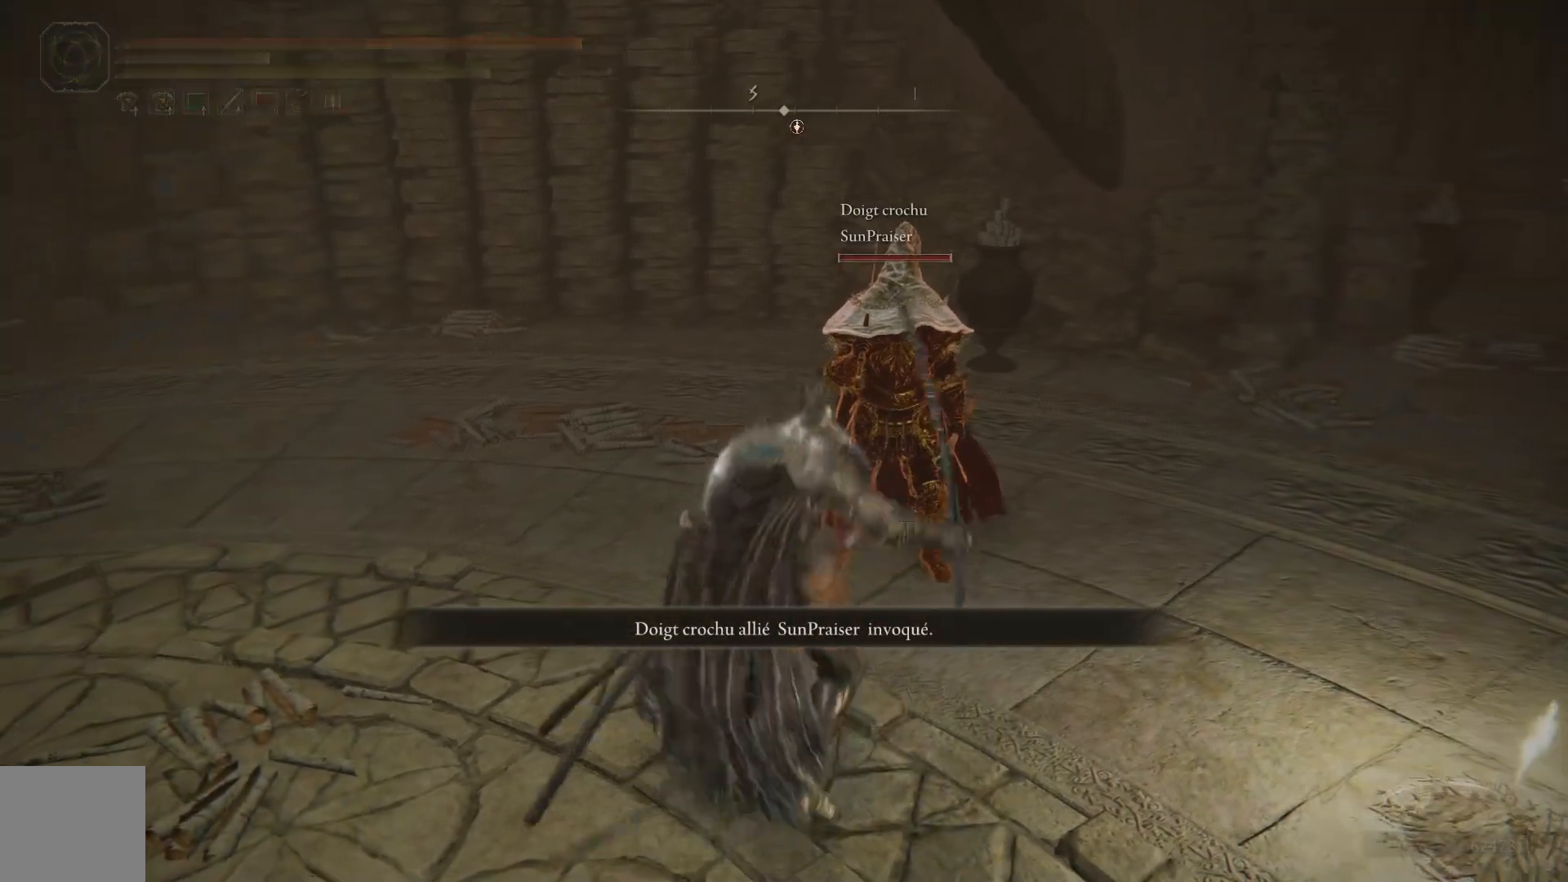
{"buttons": [], "left_stick": "up-left", "right_stick": "center", "events": [[50, "B", "down"], [150, "B", "up"]]}
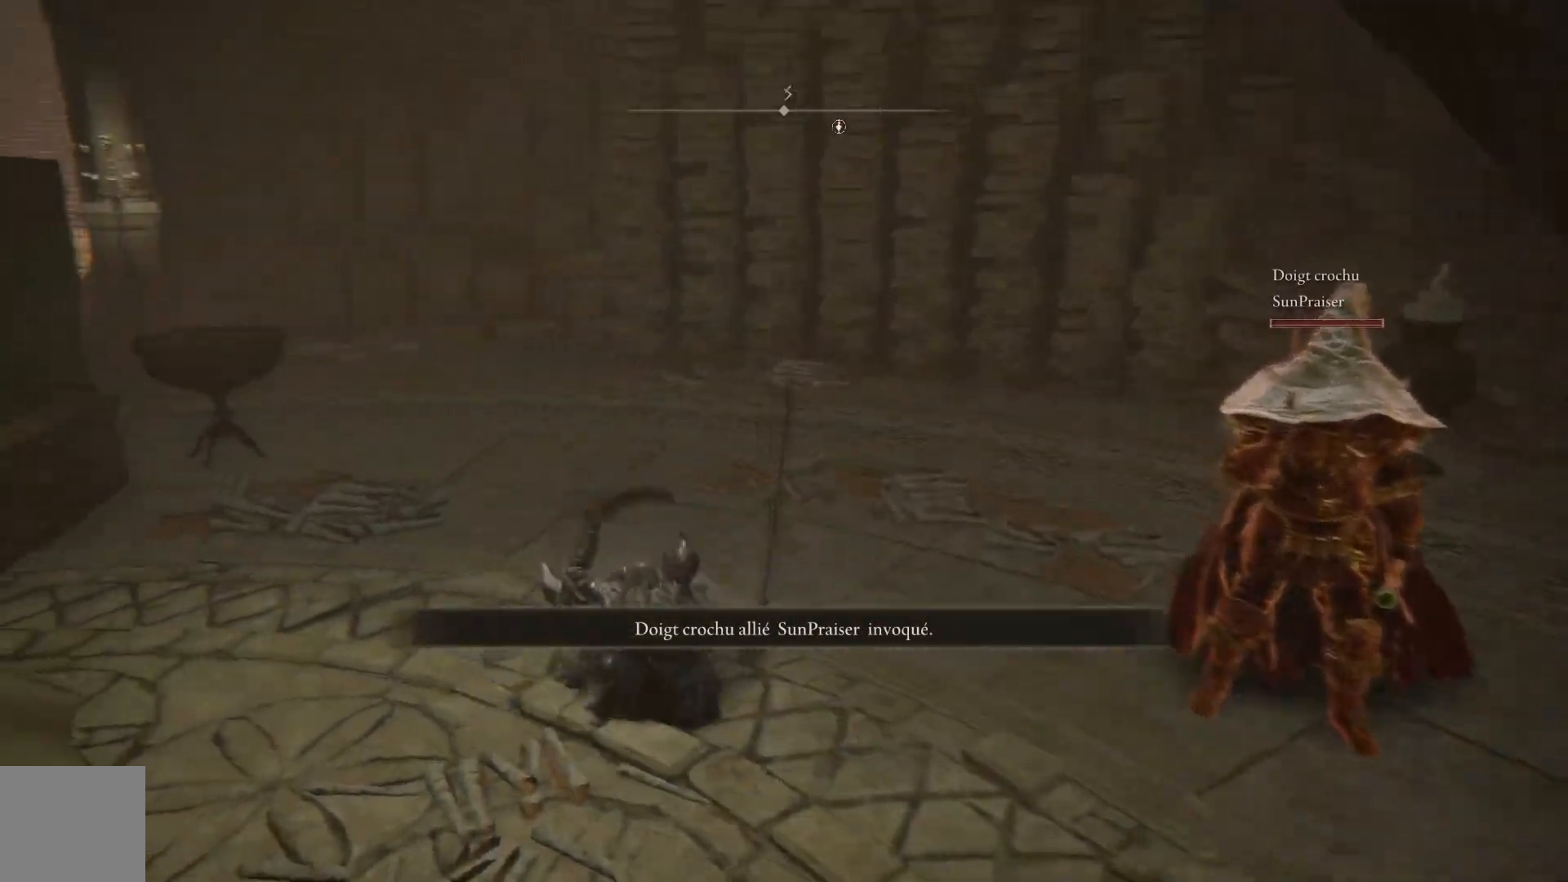
{"buttons": [], "left_stick": "down-right", "right_stick": "right", "events": [[67, "left_stick", "left"], [100, "right_stick", "right"], [283, "left_stick", "down-left"], [433, "left_stick", "down-right"]]}
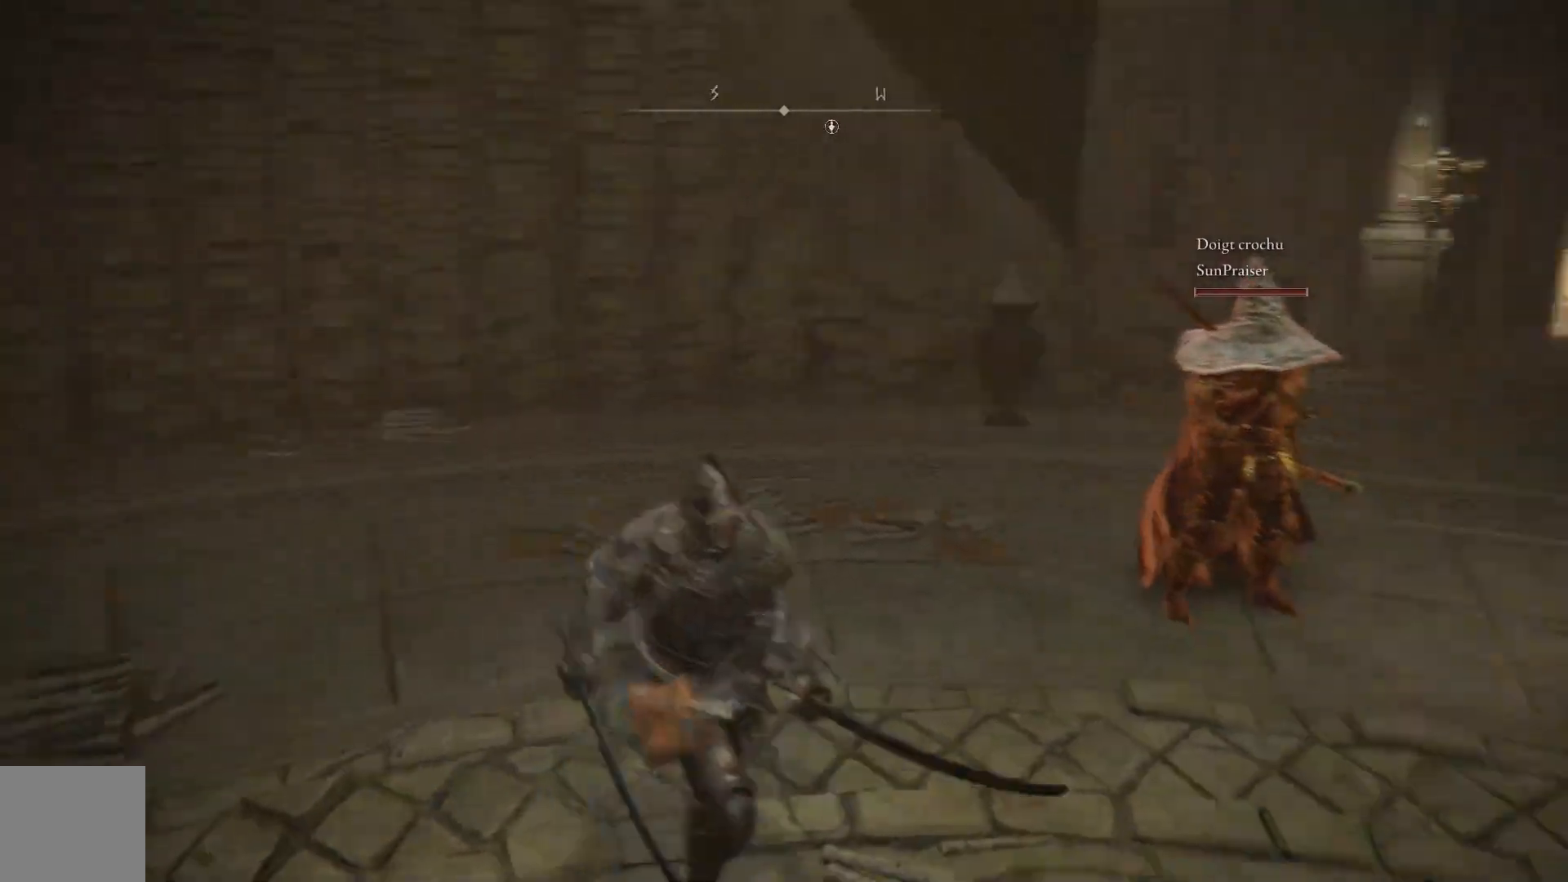
{"buttons": [], "left_stick": "left", "right_stick": "right", "events": [[150, "left_stick", "up-right"], [200, "left_stick", "up-left"], [300, "right_stick", "down"], [350, "left_stick", "left"], [367, "right_stick", "center"], [467, "right_stick", "right"]]}
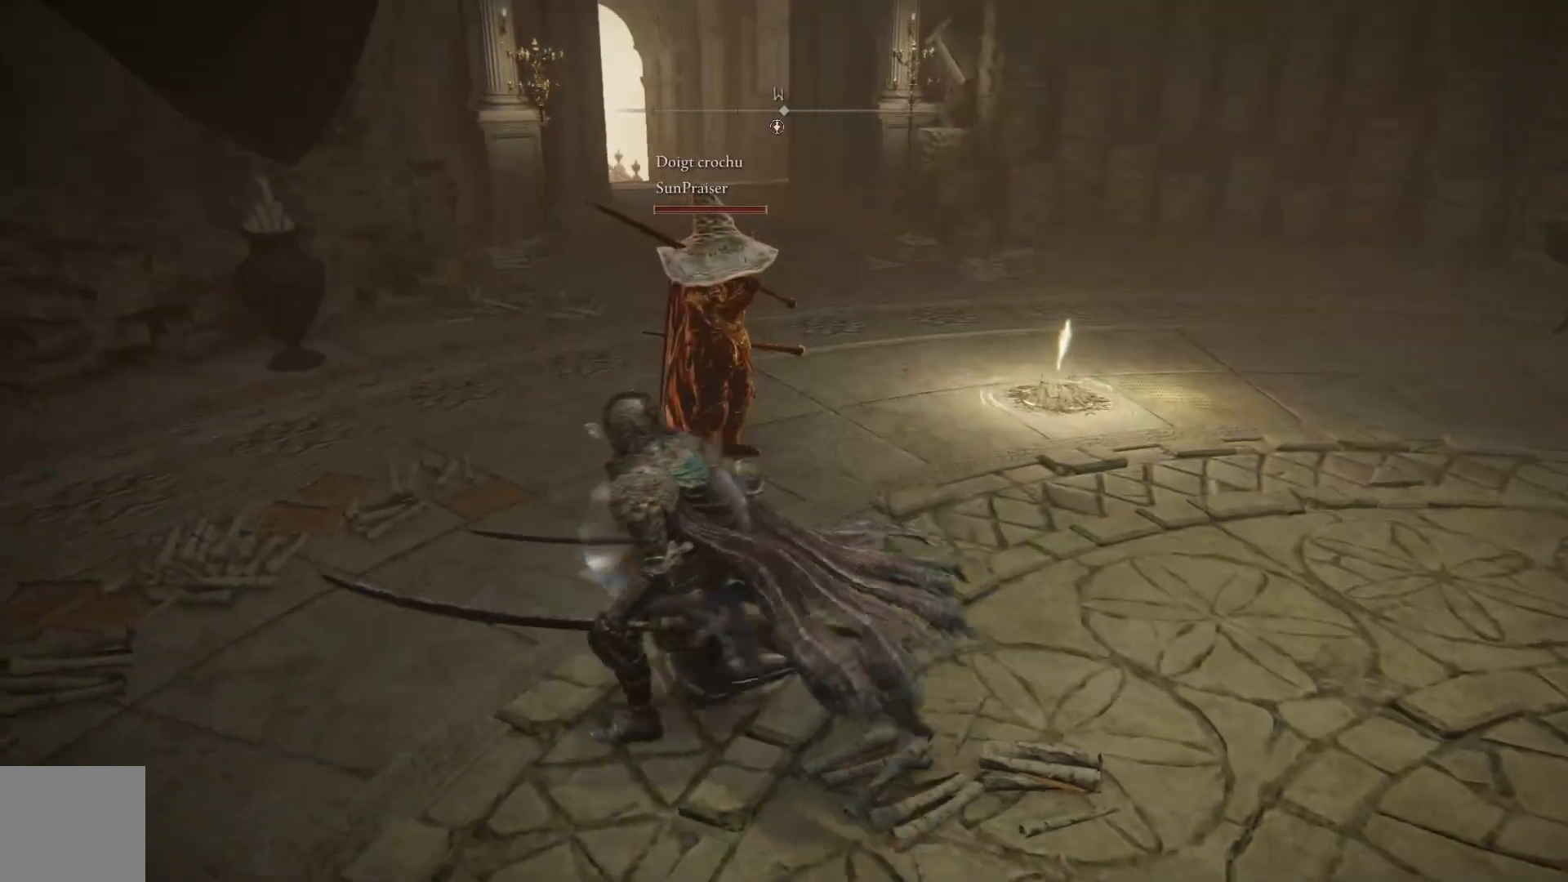
{"buttons": [], "left_stick": "down-right", "right_stick": "right", "events": [[67, "left_stick", "down-left"], [350, "left_stick", "down"], [500, "left_stick", "down-right"]]}
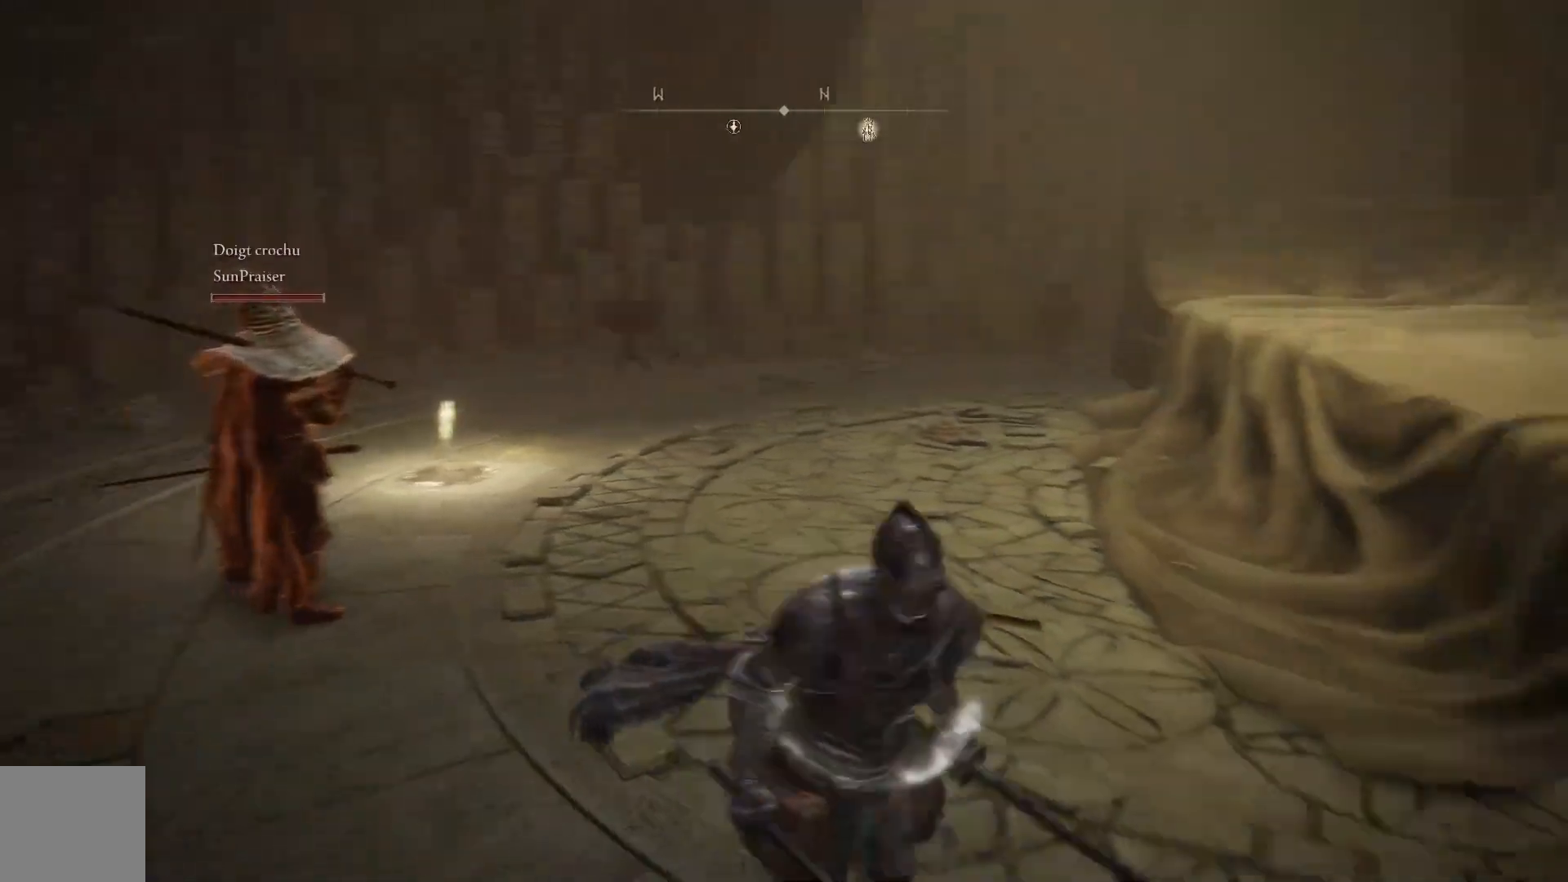
{"buttons": [], "left_stick": "down-right", "right_stick": "right", "events": [[150, "right_stick", "center"], [450, "right_stick", "right"]]}
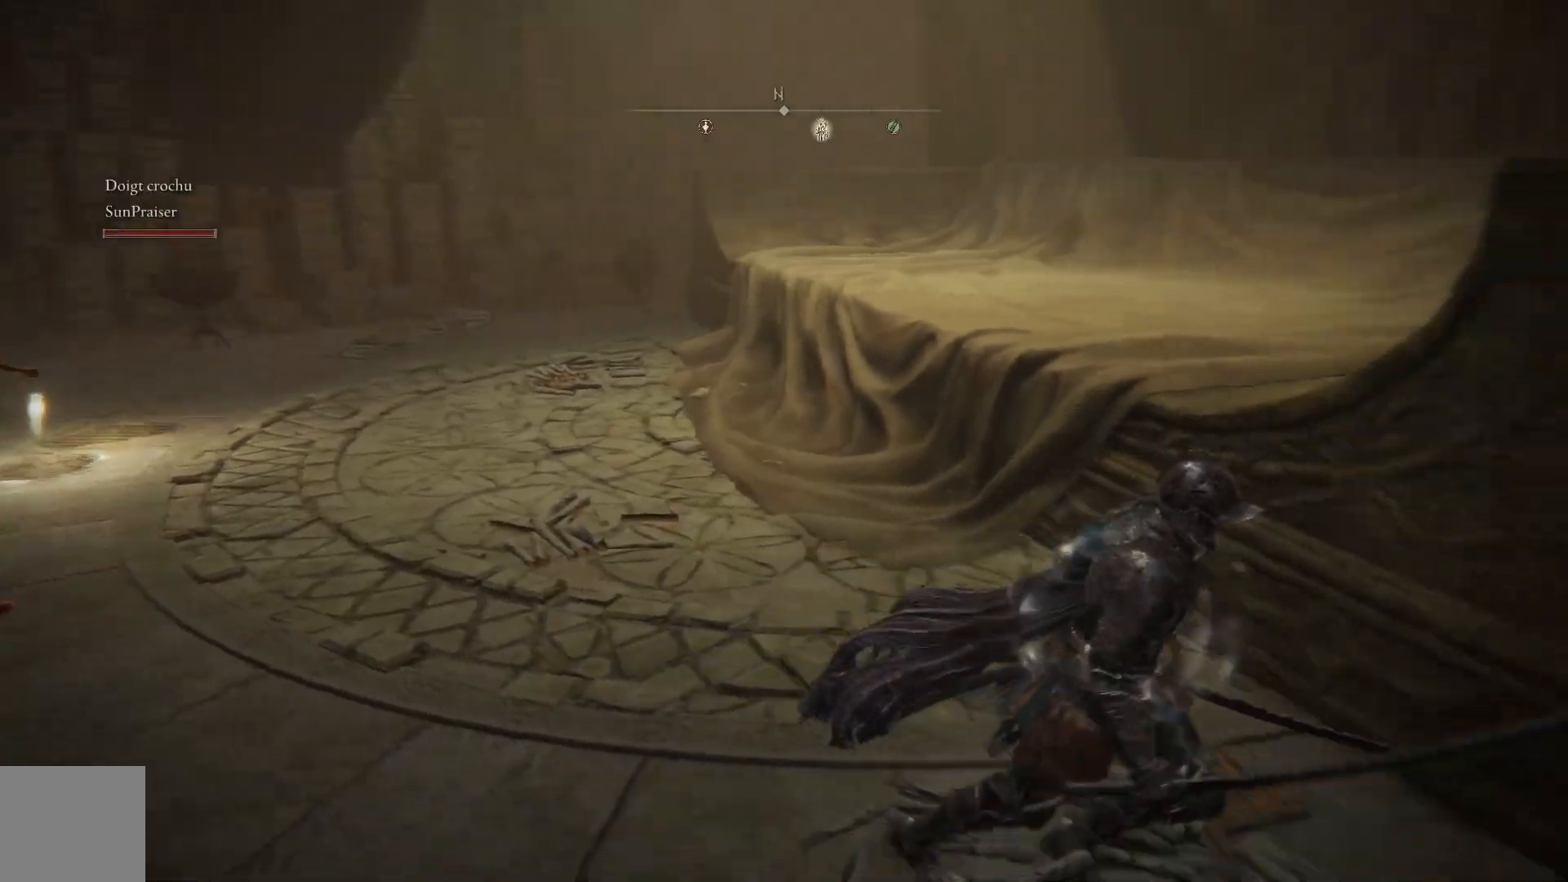
{"buttons": [], "left_stick": "up-right", "right_stick": "right", "events": [[100, "left_stick", "right"], [467, "left_stick", "up-right"]]}
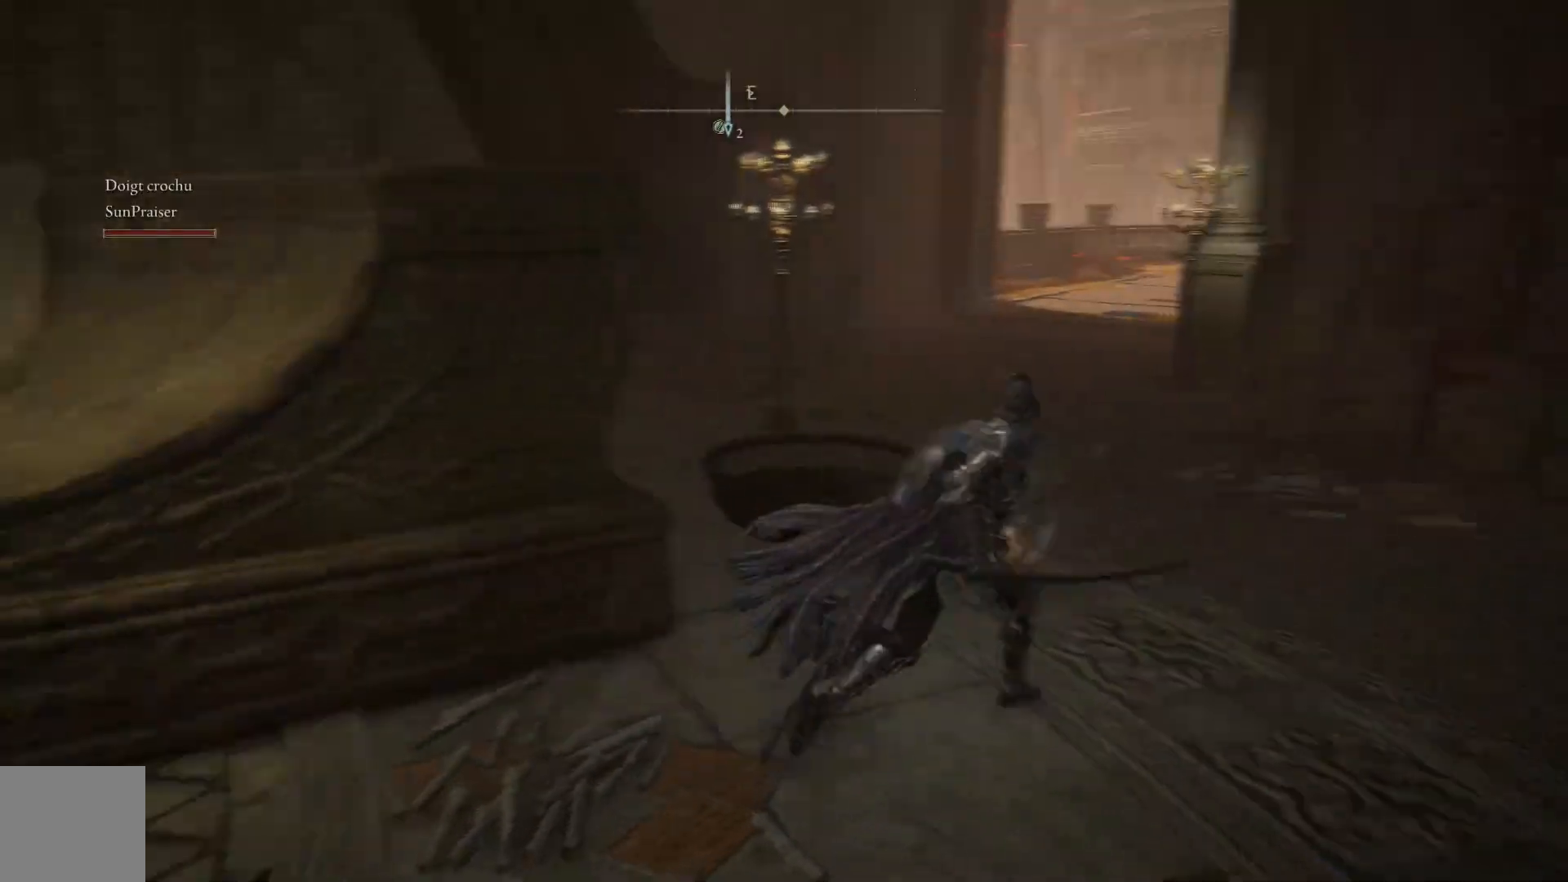
{"buttons": ["B"], "left_stick": "up-right", "right_stick": "center", "events": [[67, "right_stick", "center"], [167, "B", "down"]]}
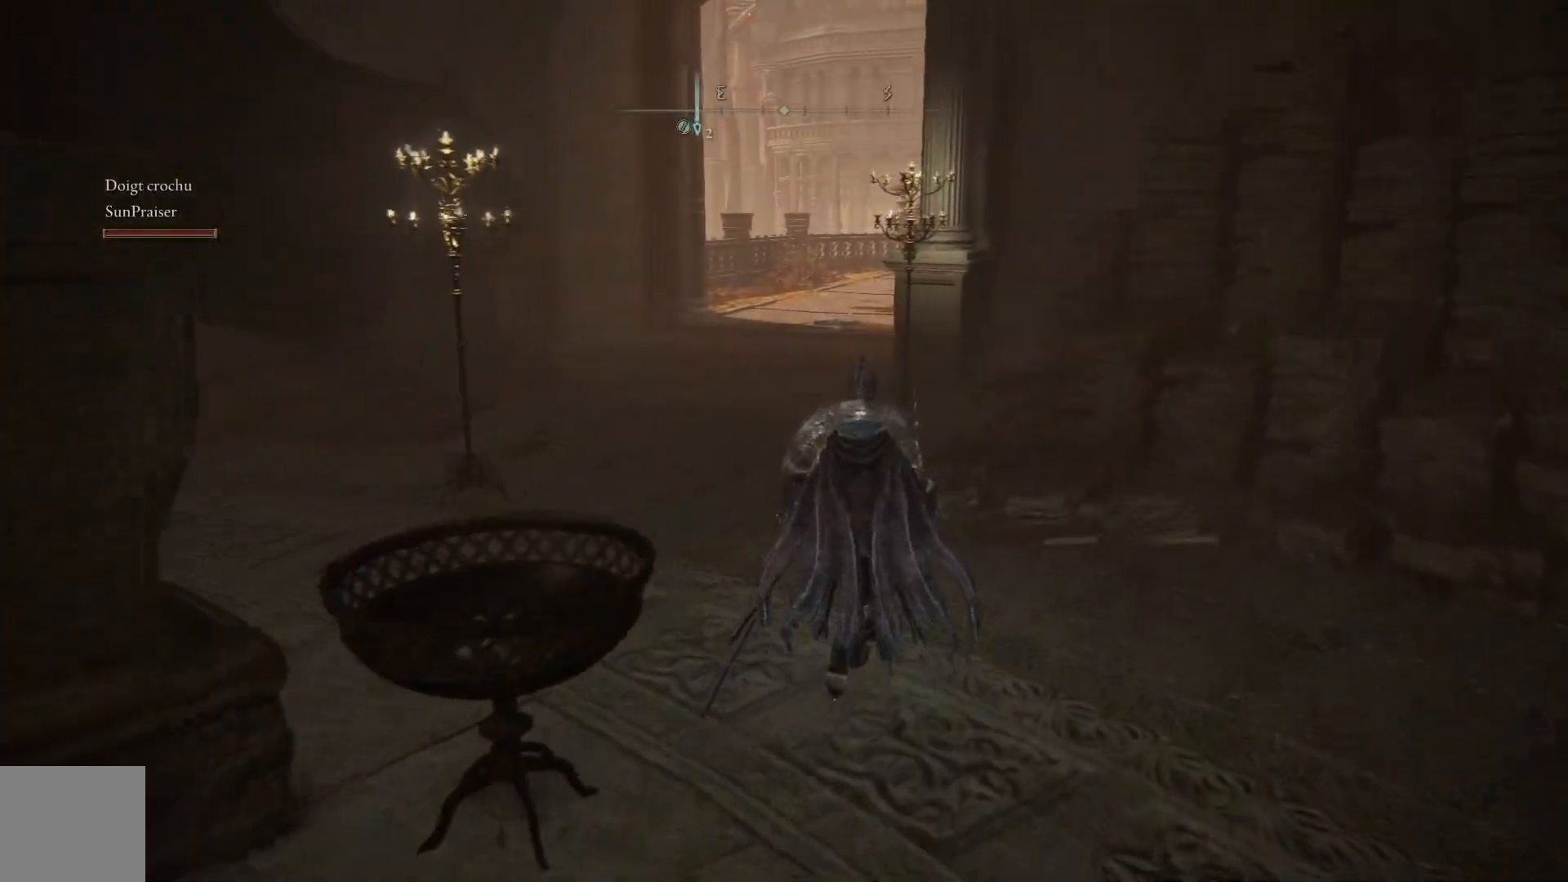
{"buttons": ["B"], "left_stick": "up", "right_stick": "center", "events": [[17, "left_stick", "up"]]}
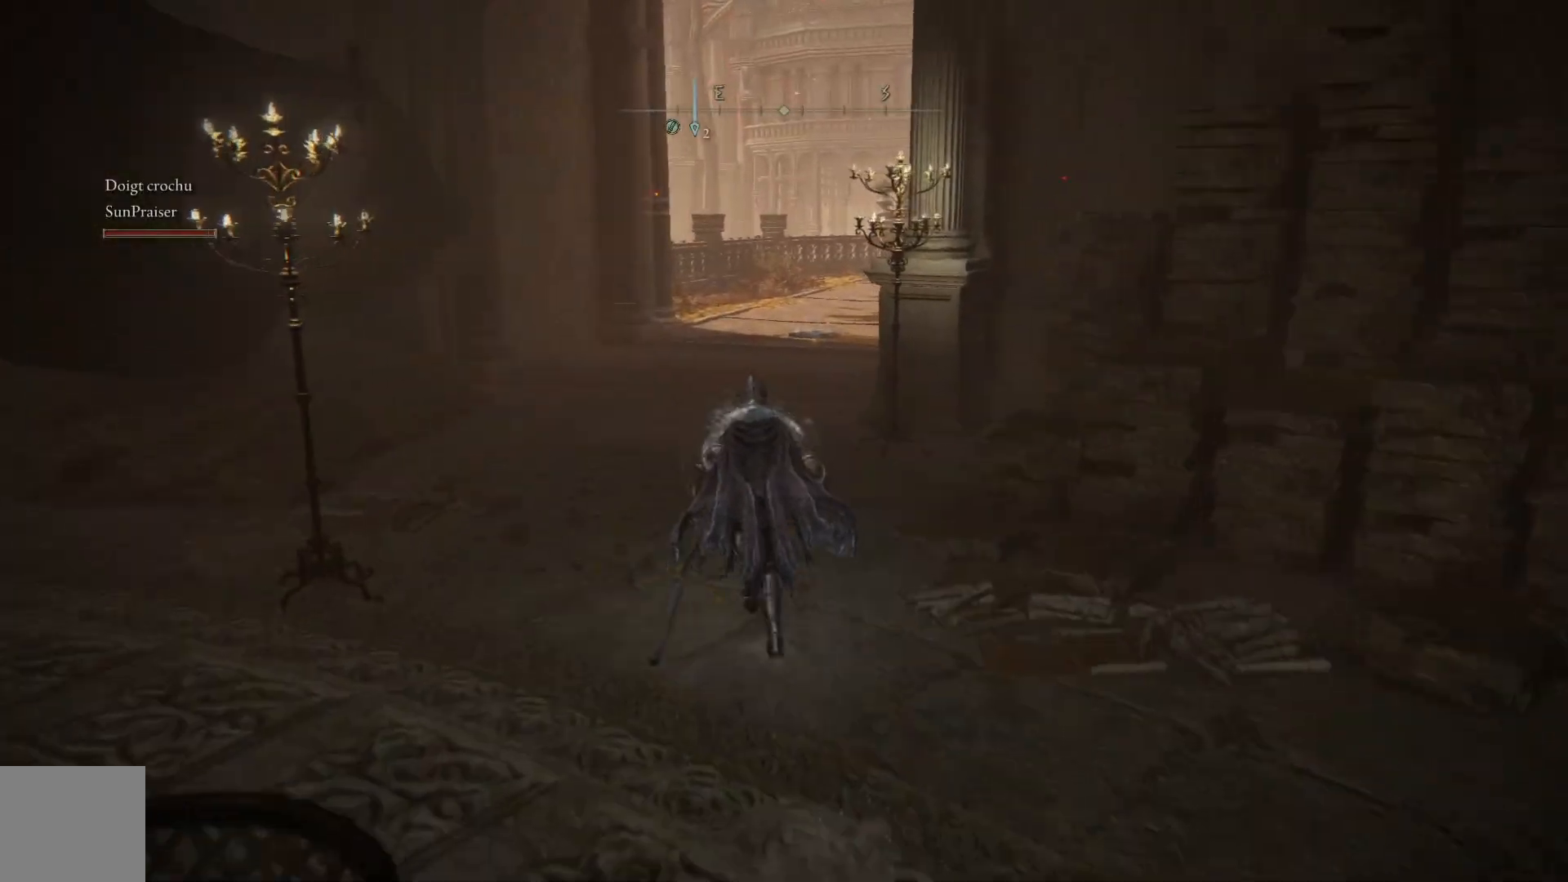
{"buttons": ["B"], "left_stick": "up", "right_stick": "center", "events": []}
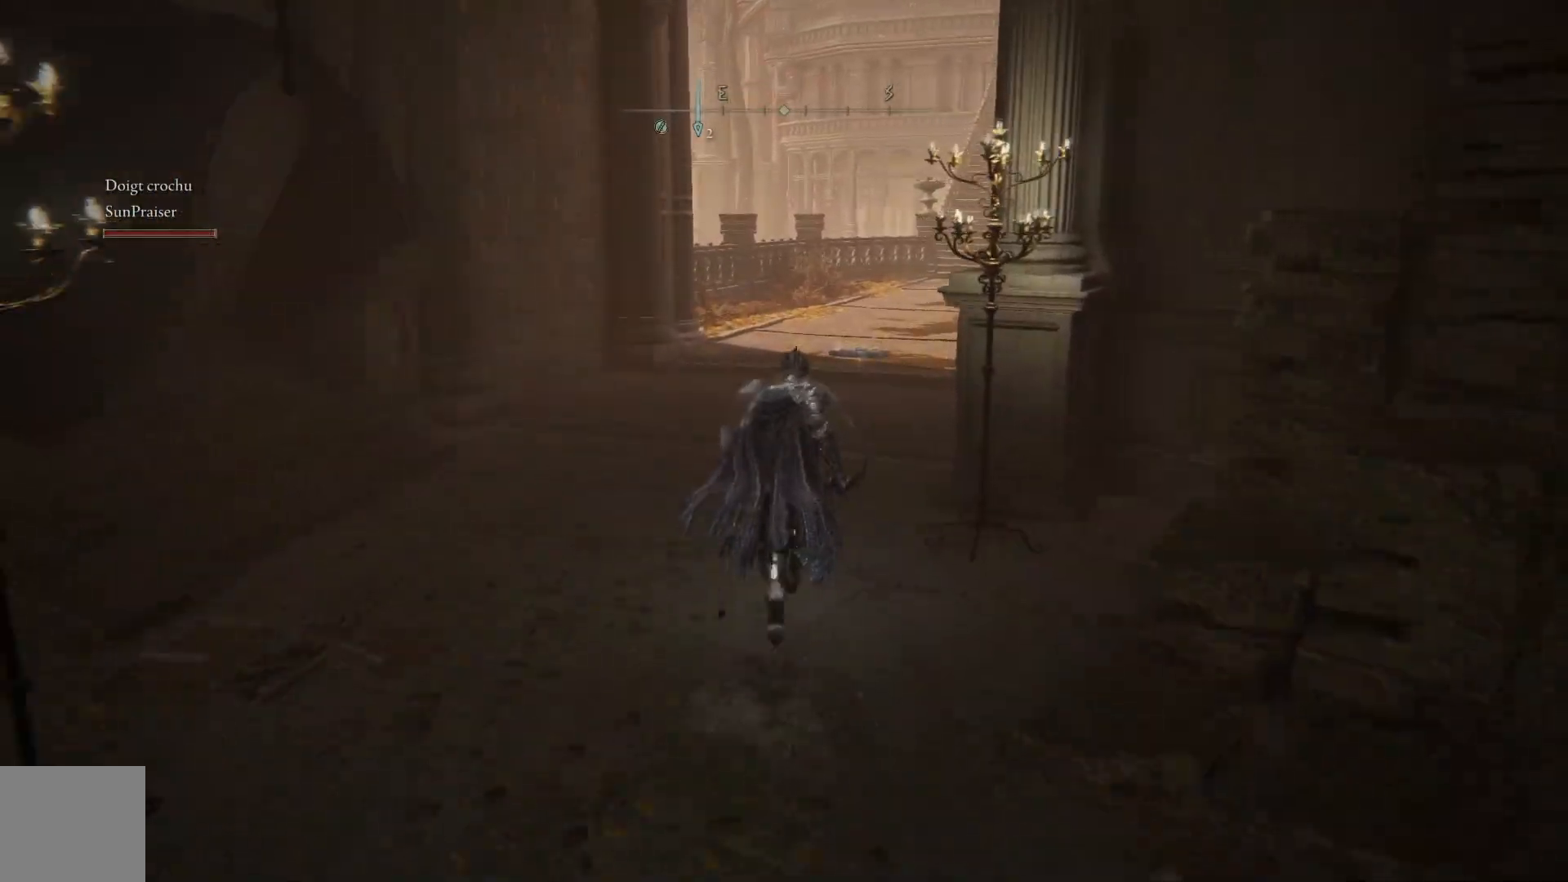
{"buttons": ["B"], "left_stick": "up", "right_stick": "center", "events": []}
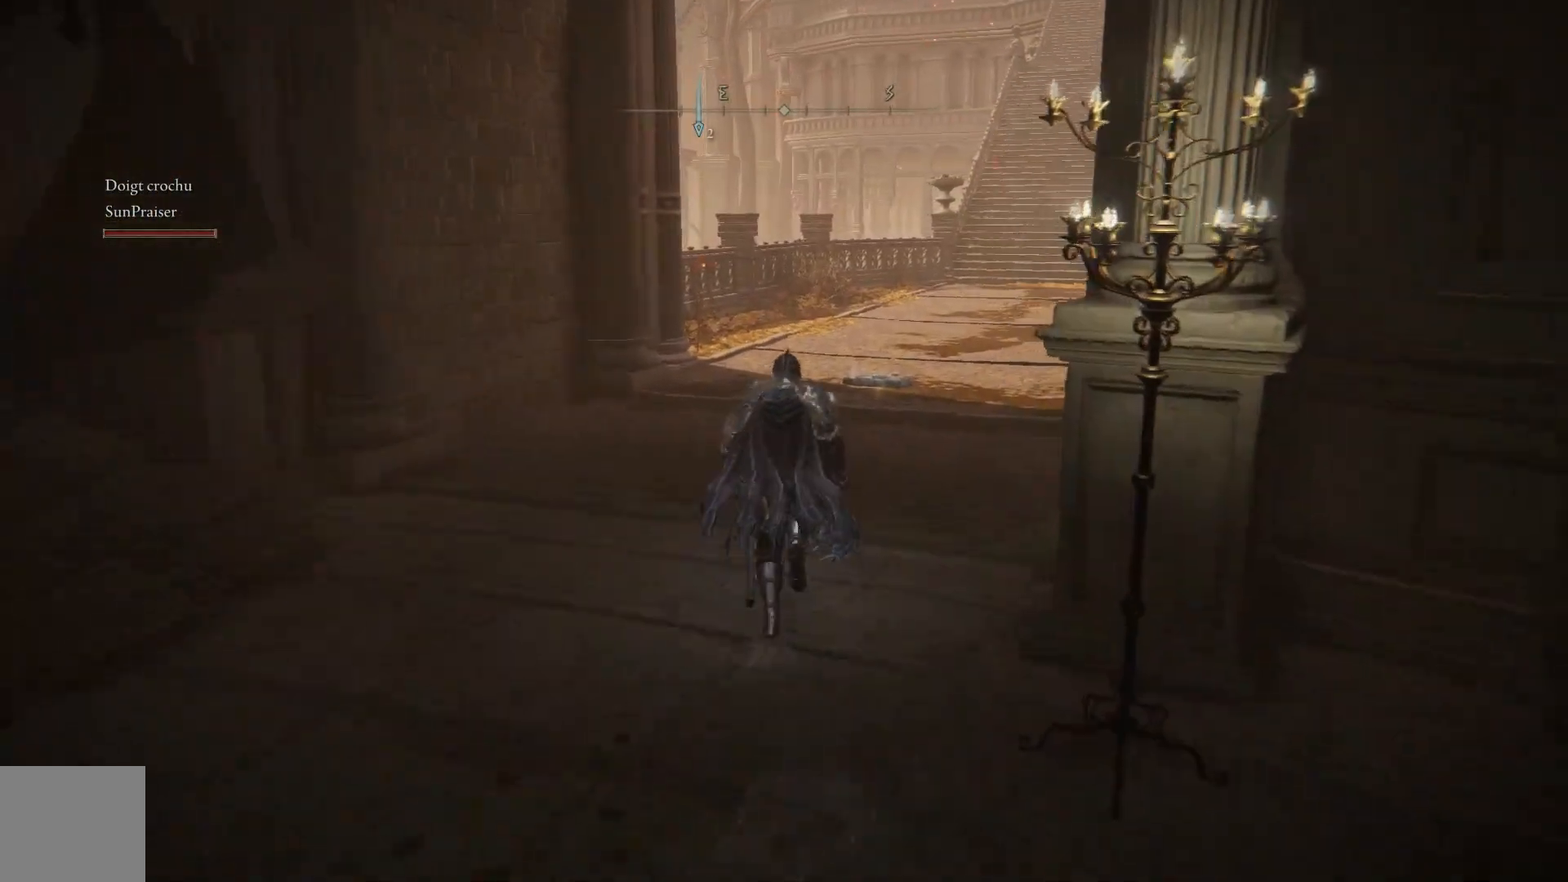
{"buttons": ["B"], "left_stick": "up", "right_stick": "center", "events": []}
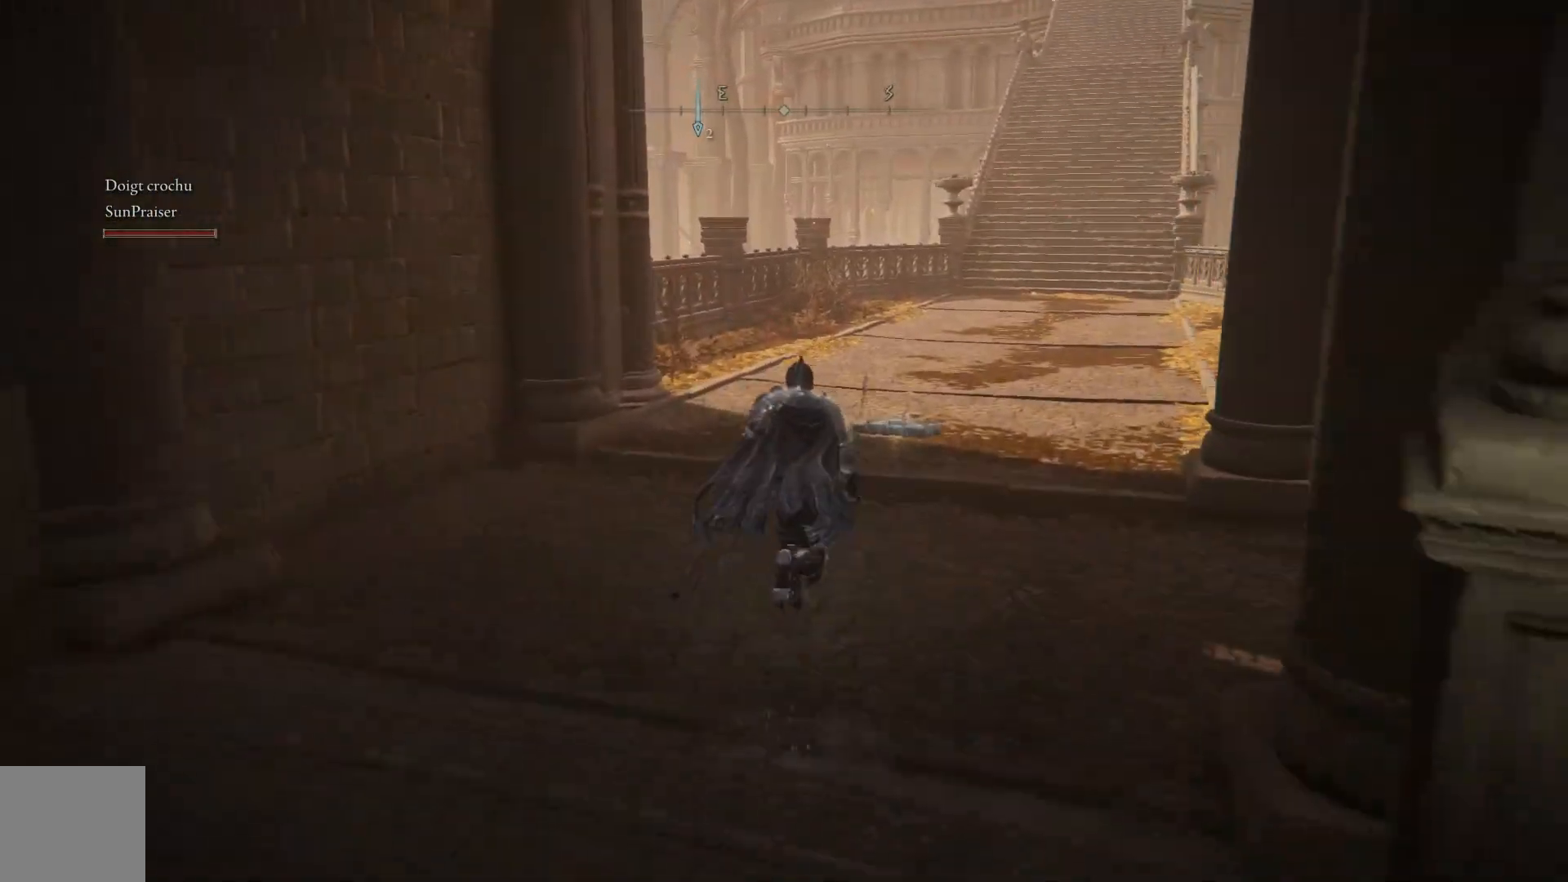
{"buttons": ["B"], "left_stick": "up-right", "right_stick": "center", "events": [[317, "left_stick", "up-right"]]}
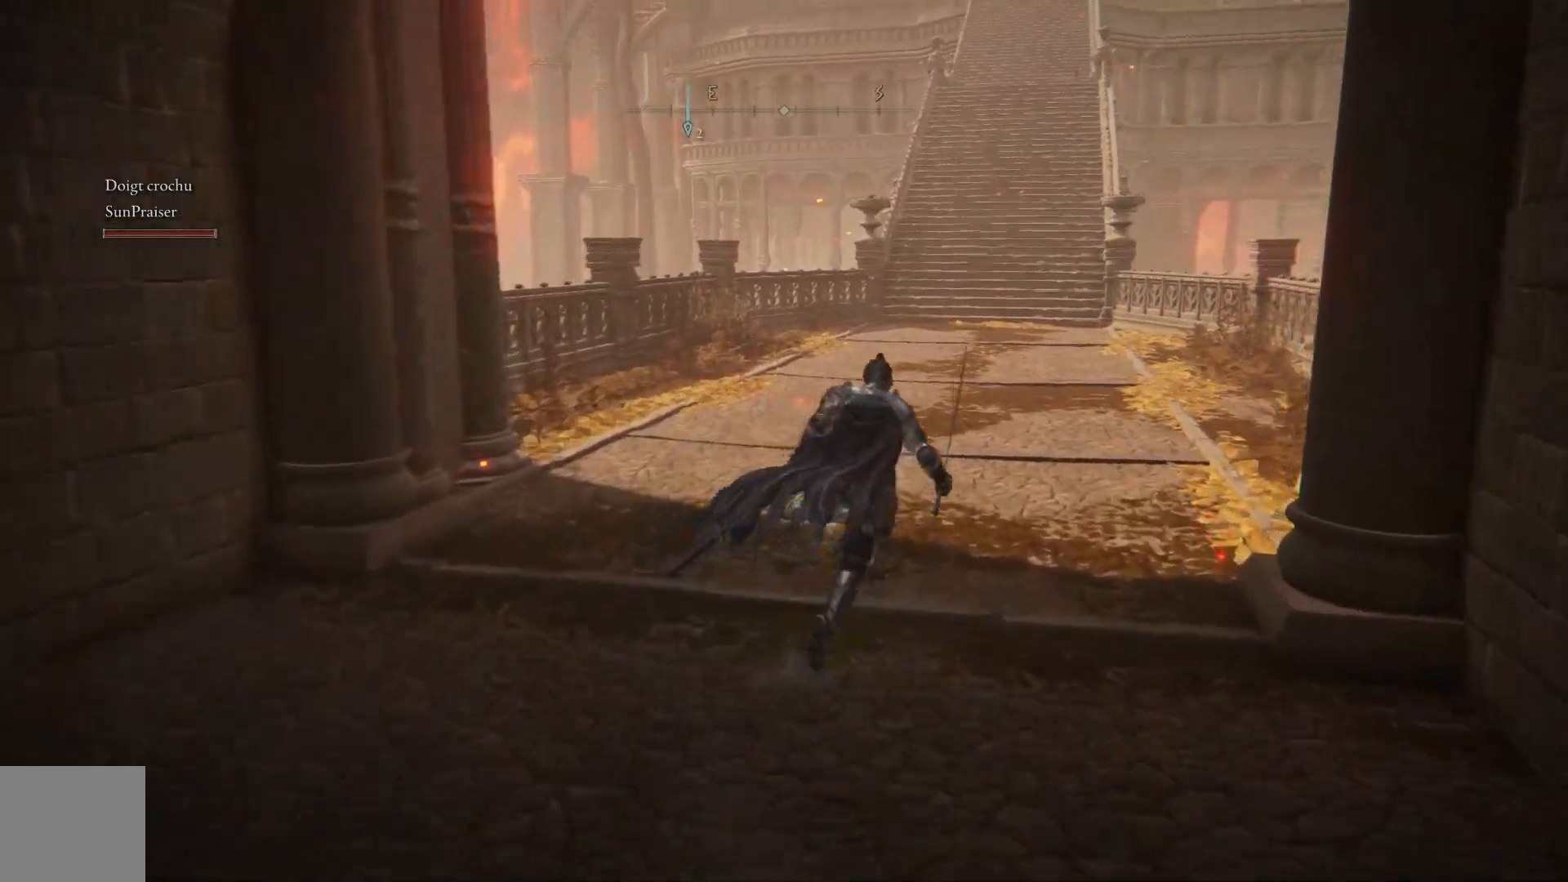
{"buttons": ["B"], "left_stick": "up", "right_stick": "center", "events": [[183, "left_stick", "up"]]}
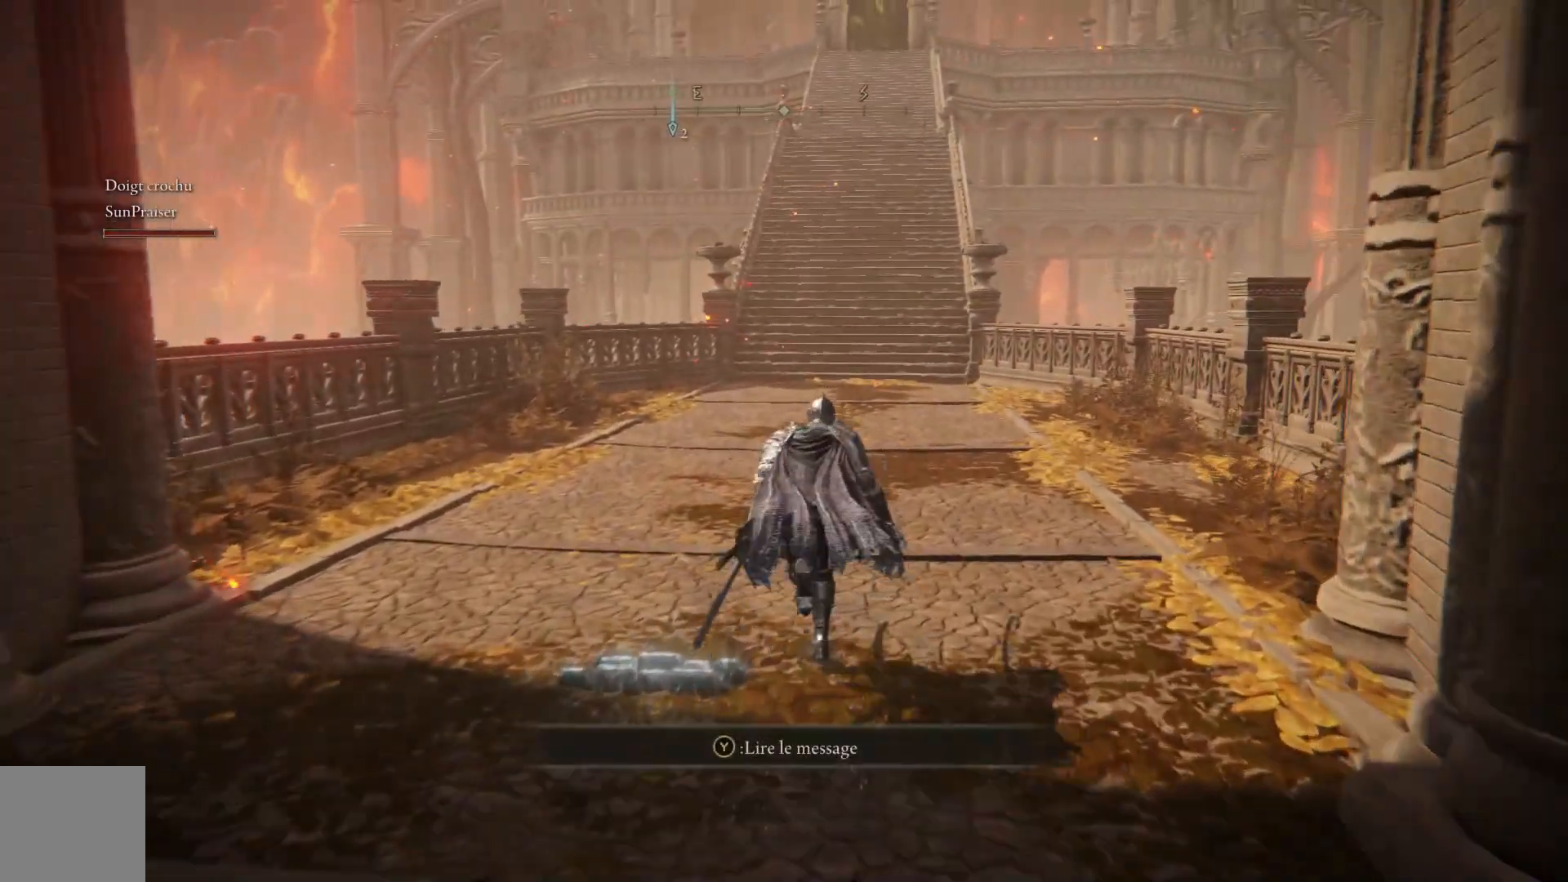
{"buttons": ["B"], "left_stick": "up", "right_stick": "center", "events": []}
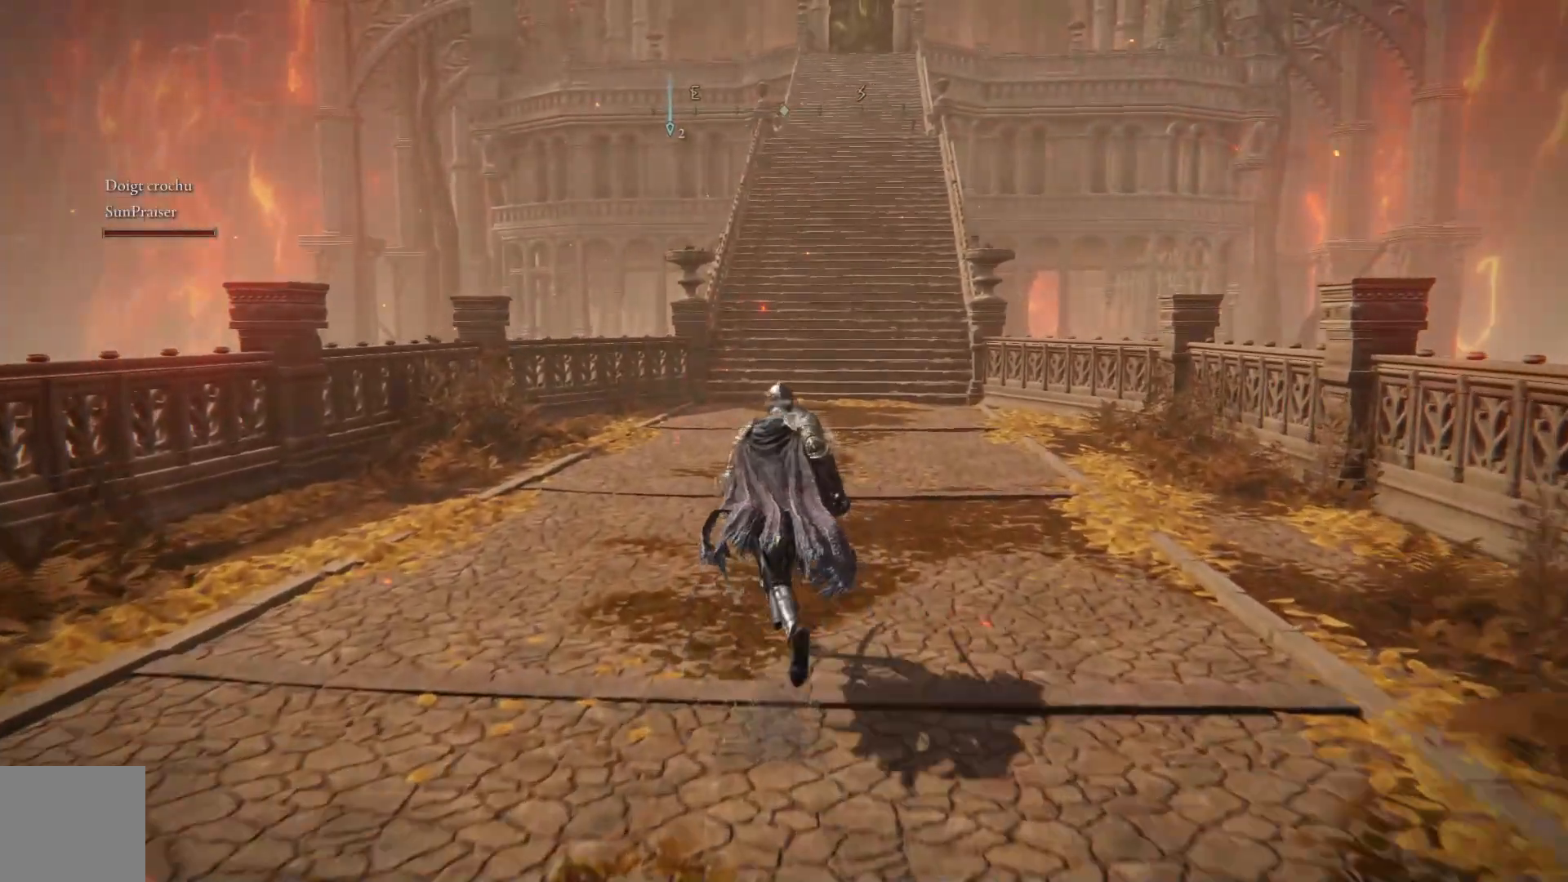
{"buttons": ["B"], "left_stick": "up", "right_stick": "center", "events": []}
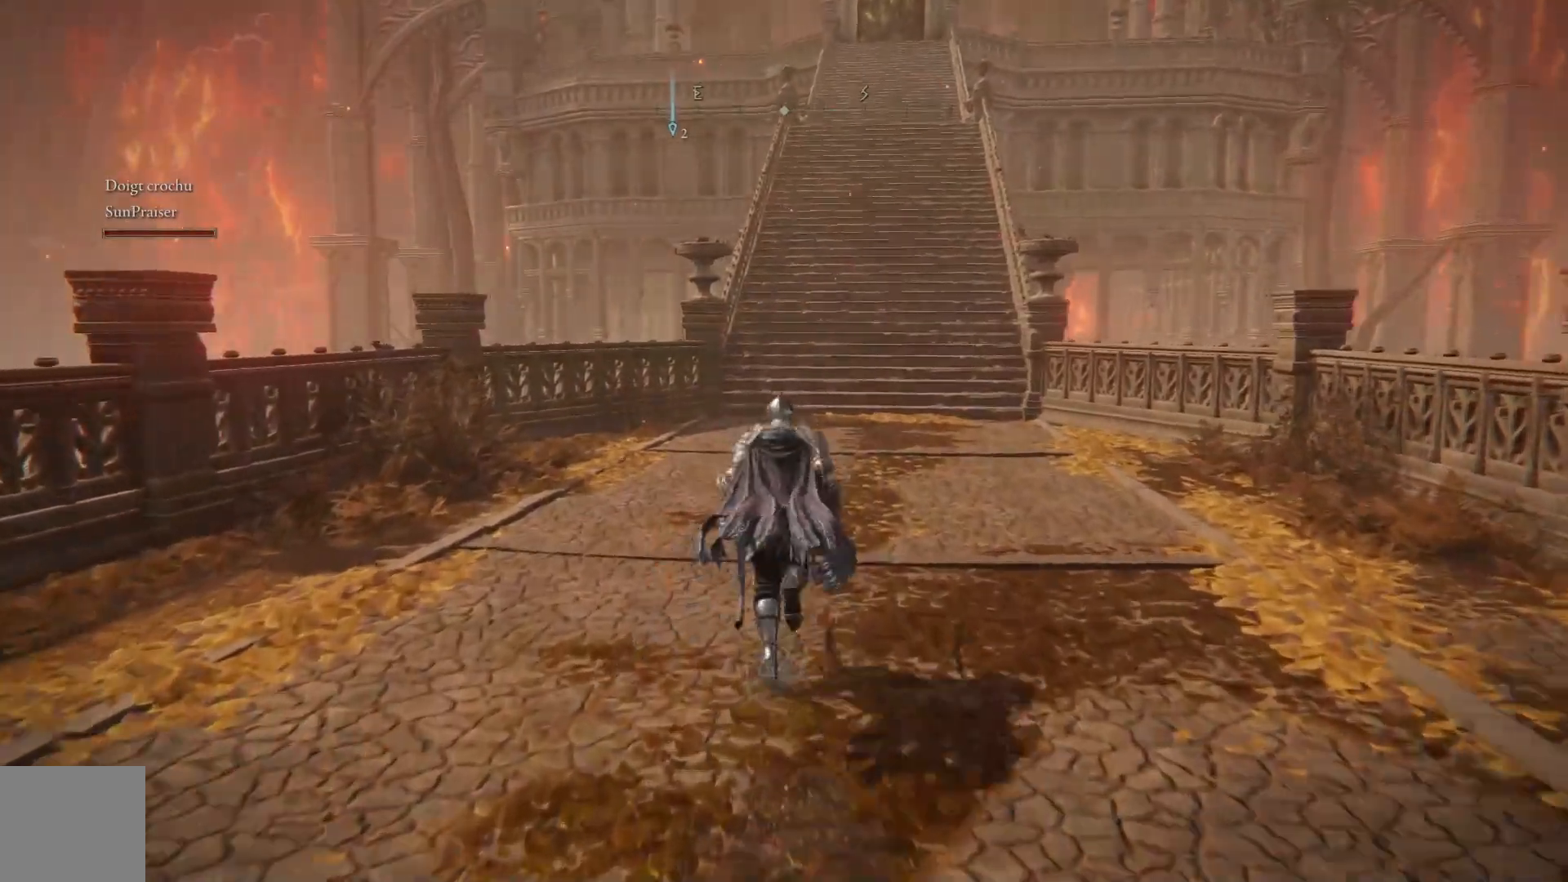
{"buttons": ["A", "B"], "left_stick": "up", "right_stick": "center", "events": [[367, "A", "down"]]}
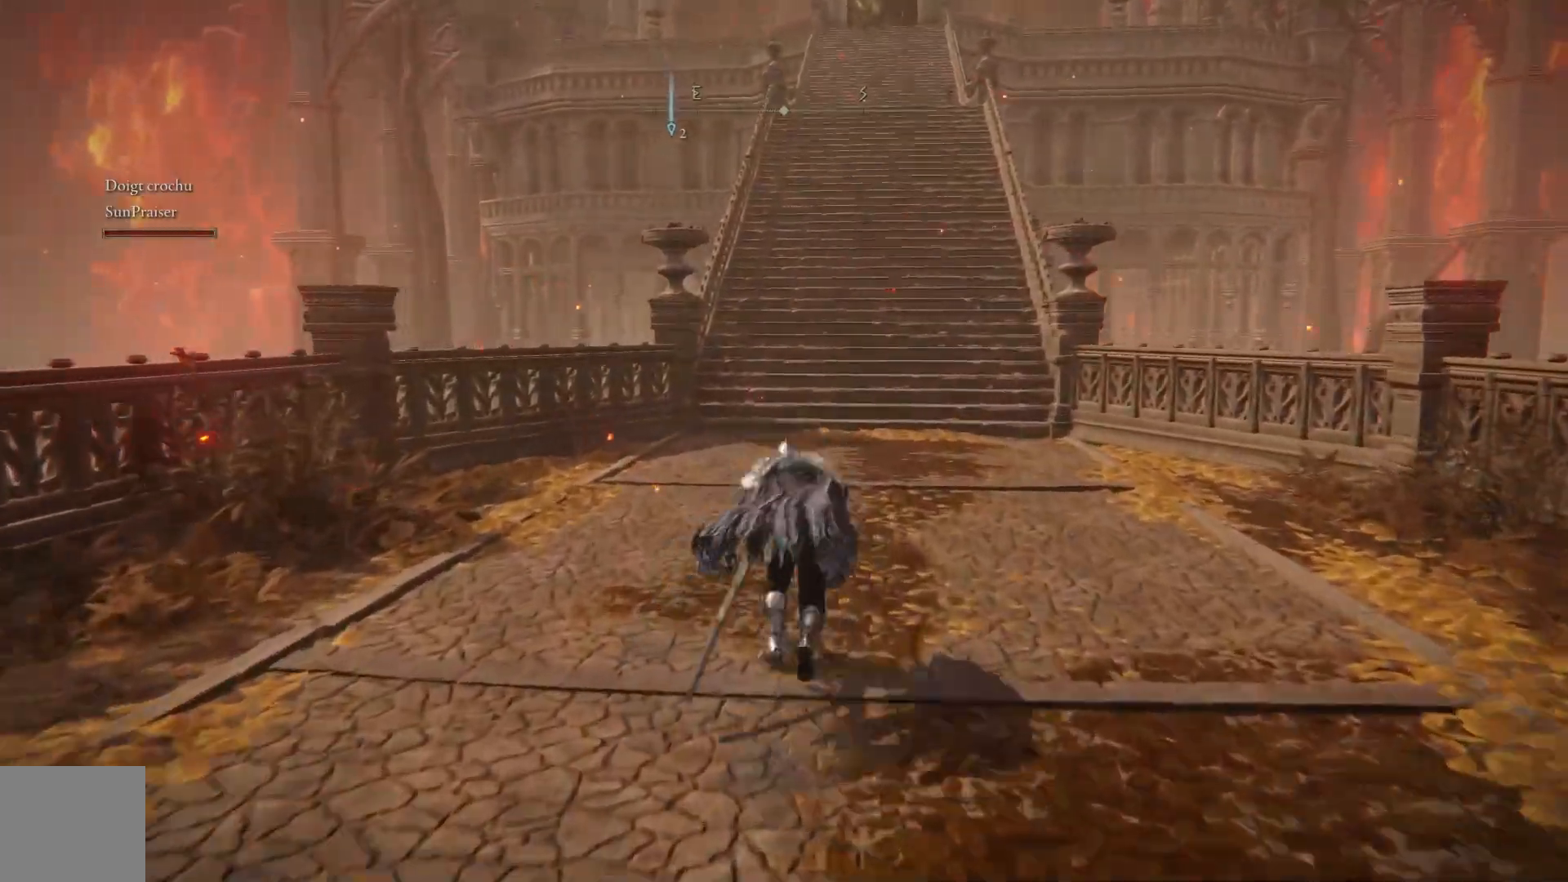
{"buttons": ["B"], "left_stick": "up", "right_stick": "center", "events": [[183, "A", "up"]]}
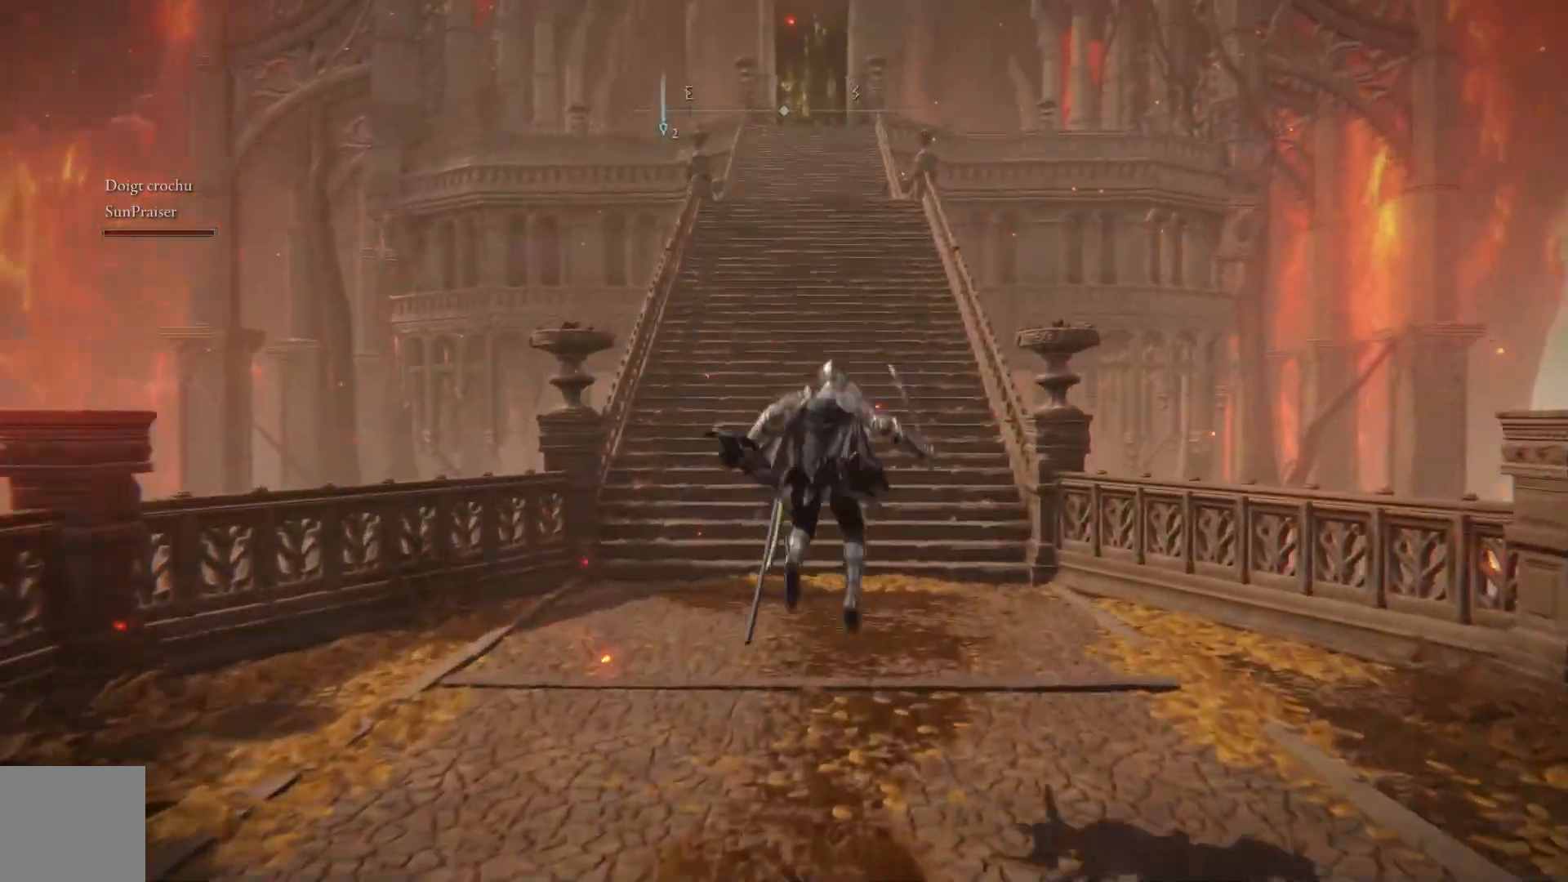
{"buttons": ["B"], "left_stick": "up", "right_stick": "center", "events": []}
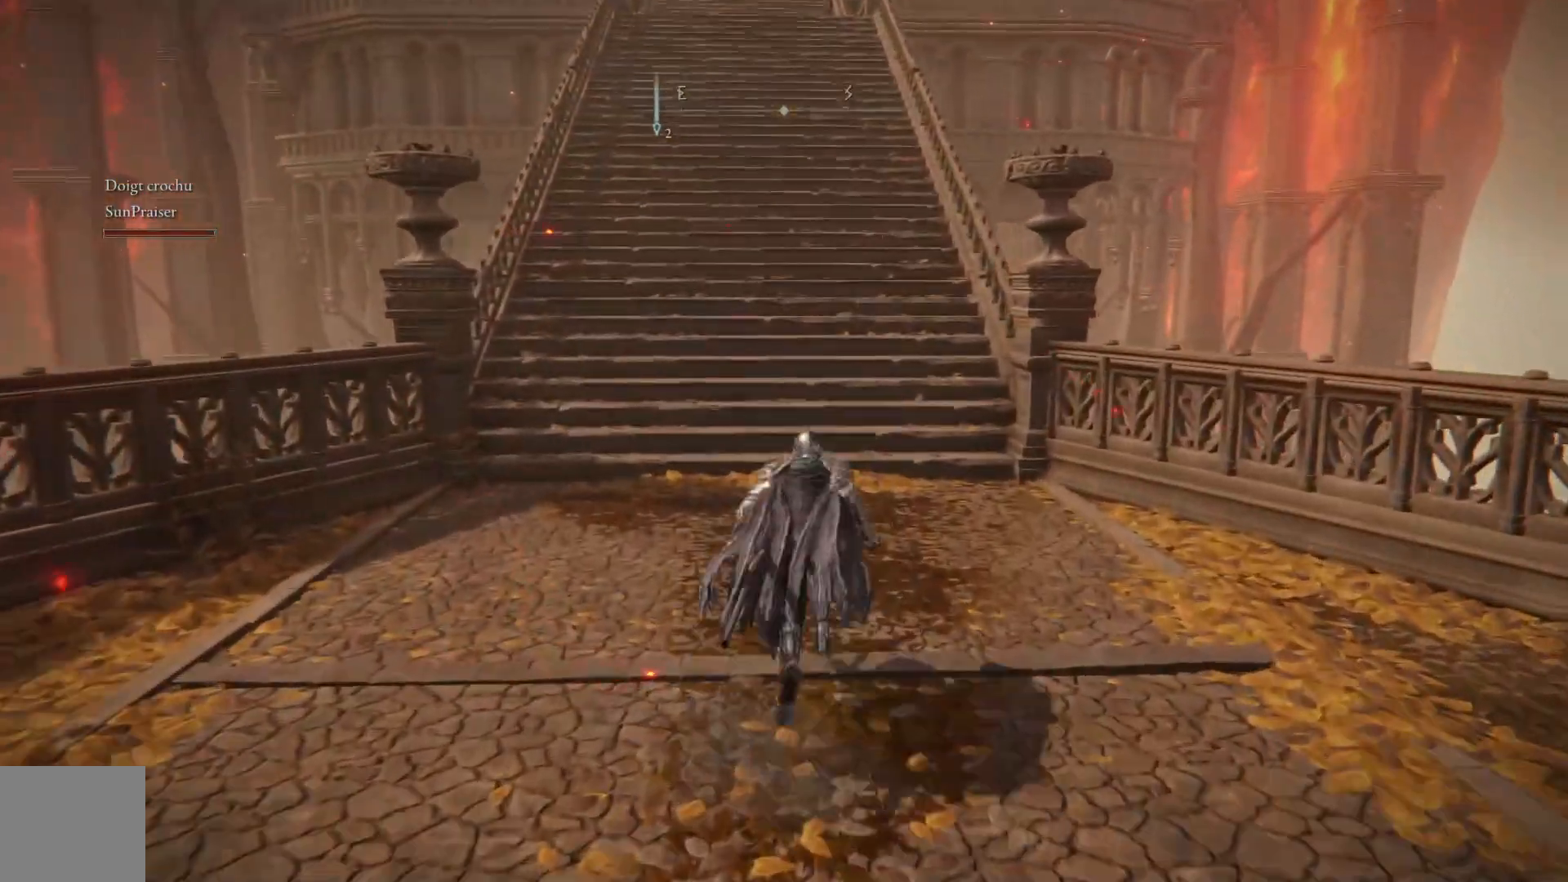
{"buttons": ["A", "B"], "left_stick": "up", "right_stick": "center", "events": [[500, "A", "down"]]}
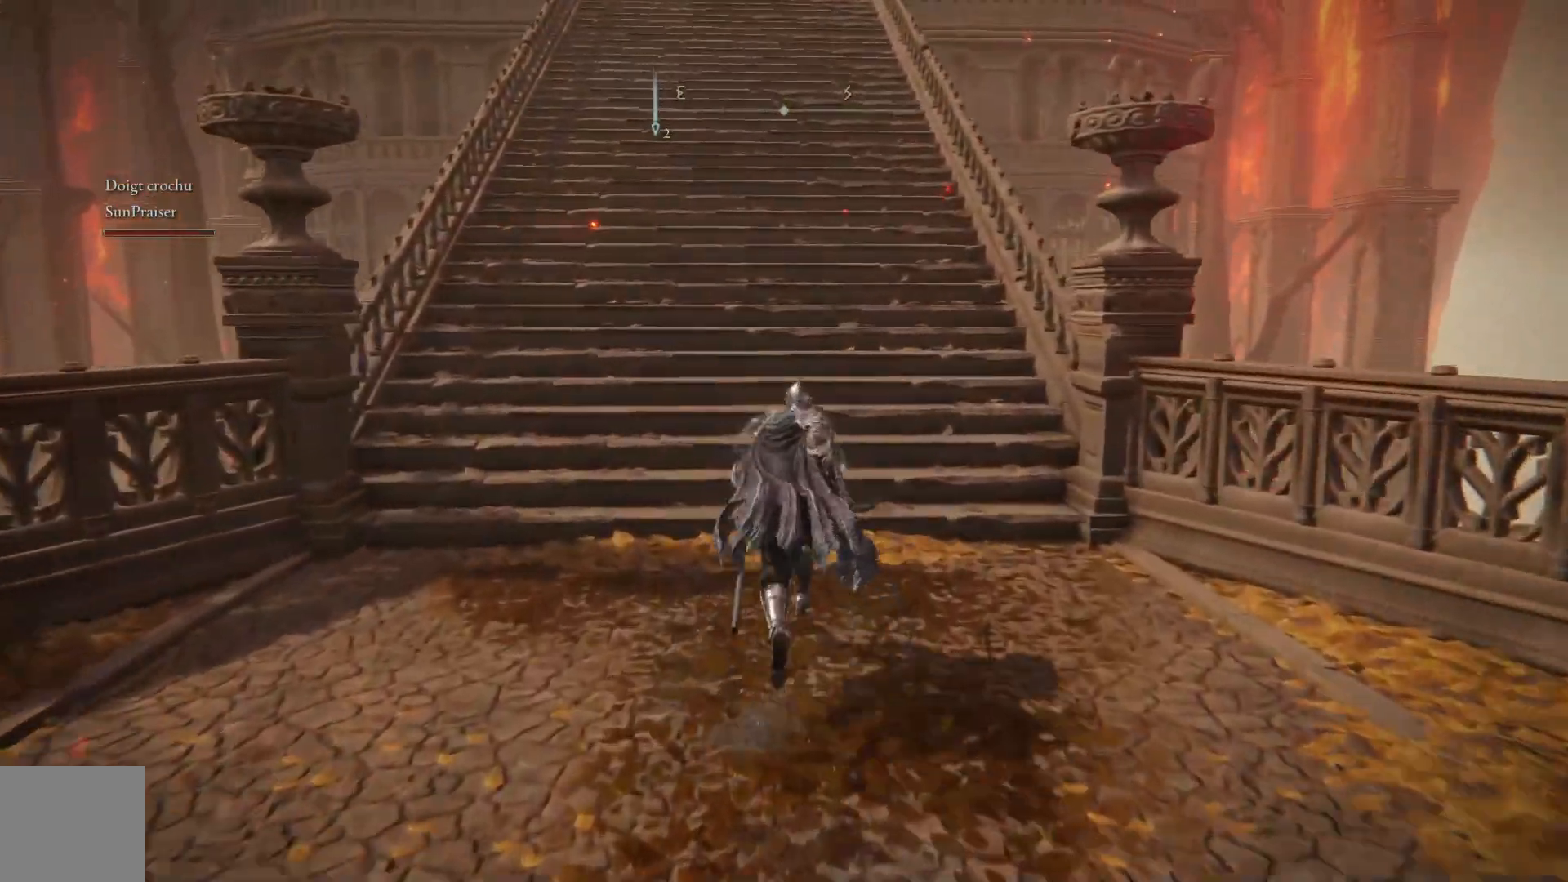
{"buttons": ["B"], "left_stick": "up", "right_stick": "center", "events": [[483, "A", "up"]]}
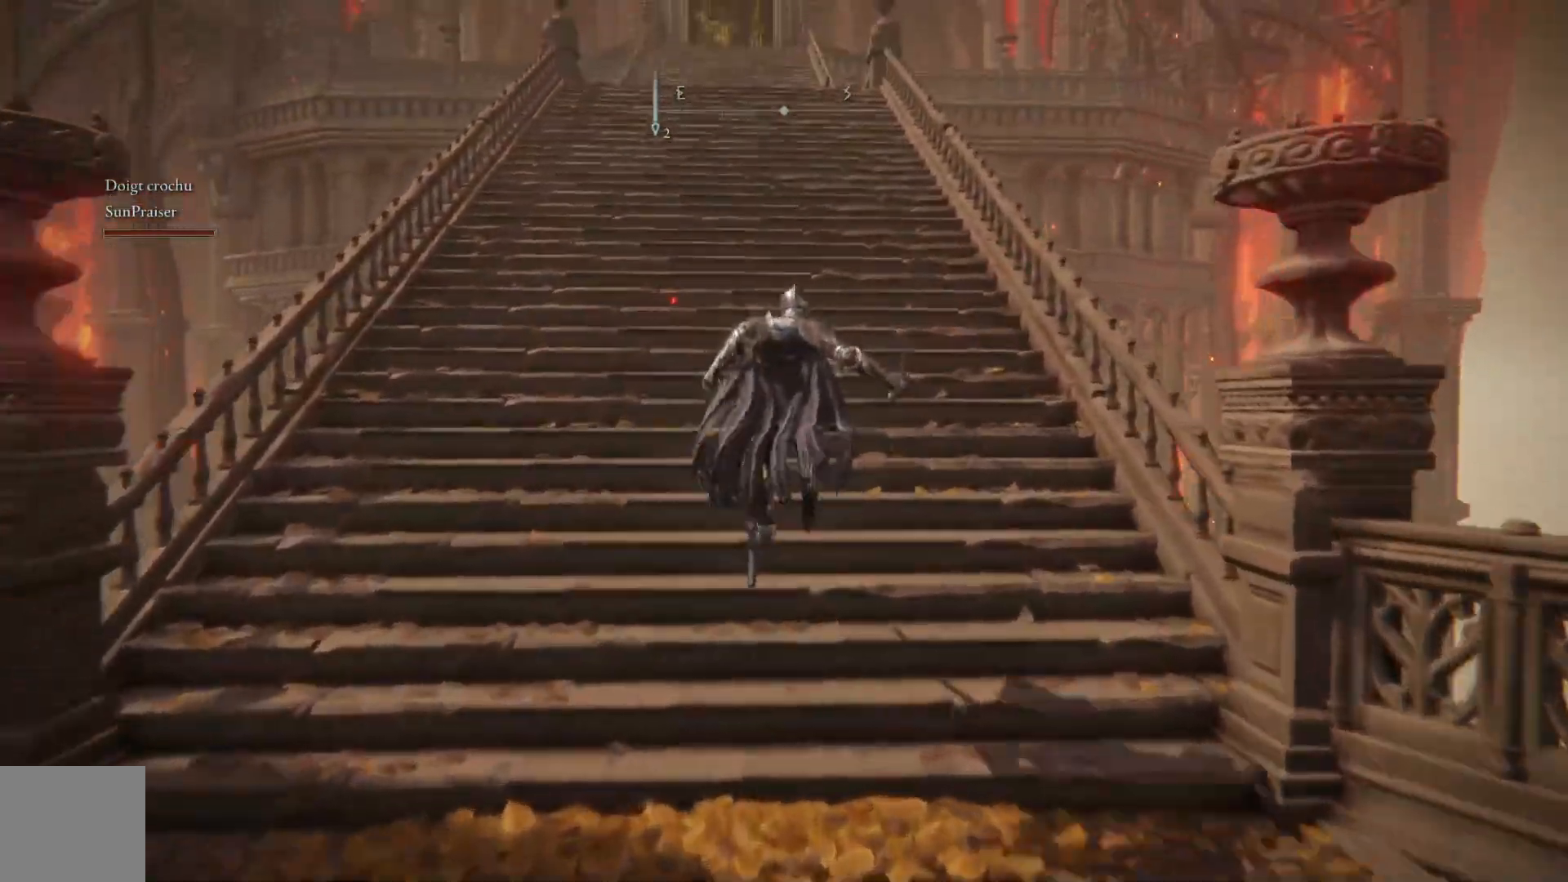
{"buttons": ["B"], "left_stick": "up", "right_stick": "center", "events": []}
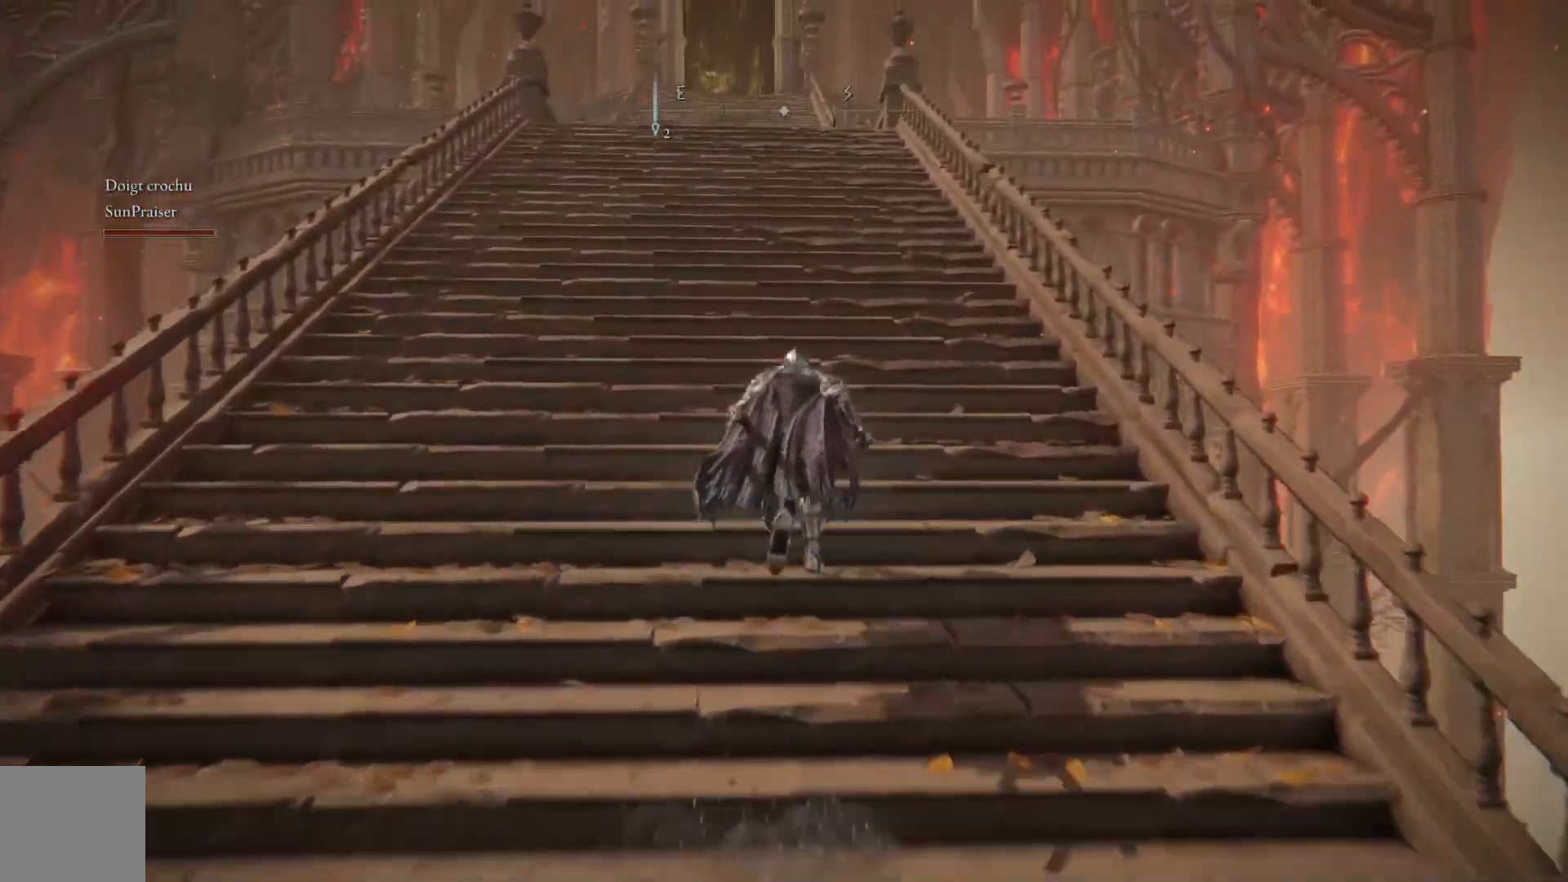
{"buttons": ["A", "B"], "left_stick": "up", "right_stick": "center", "events": [[317, "A", "down"]]}
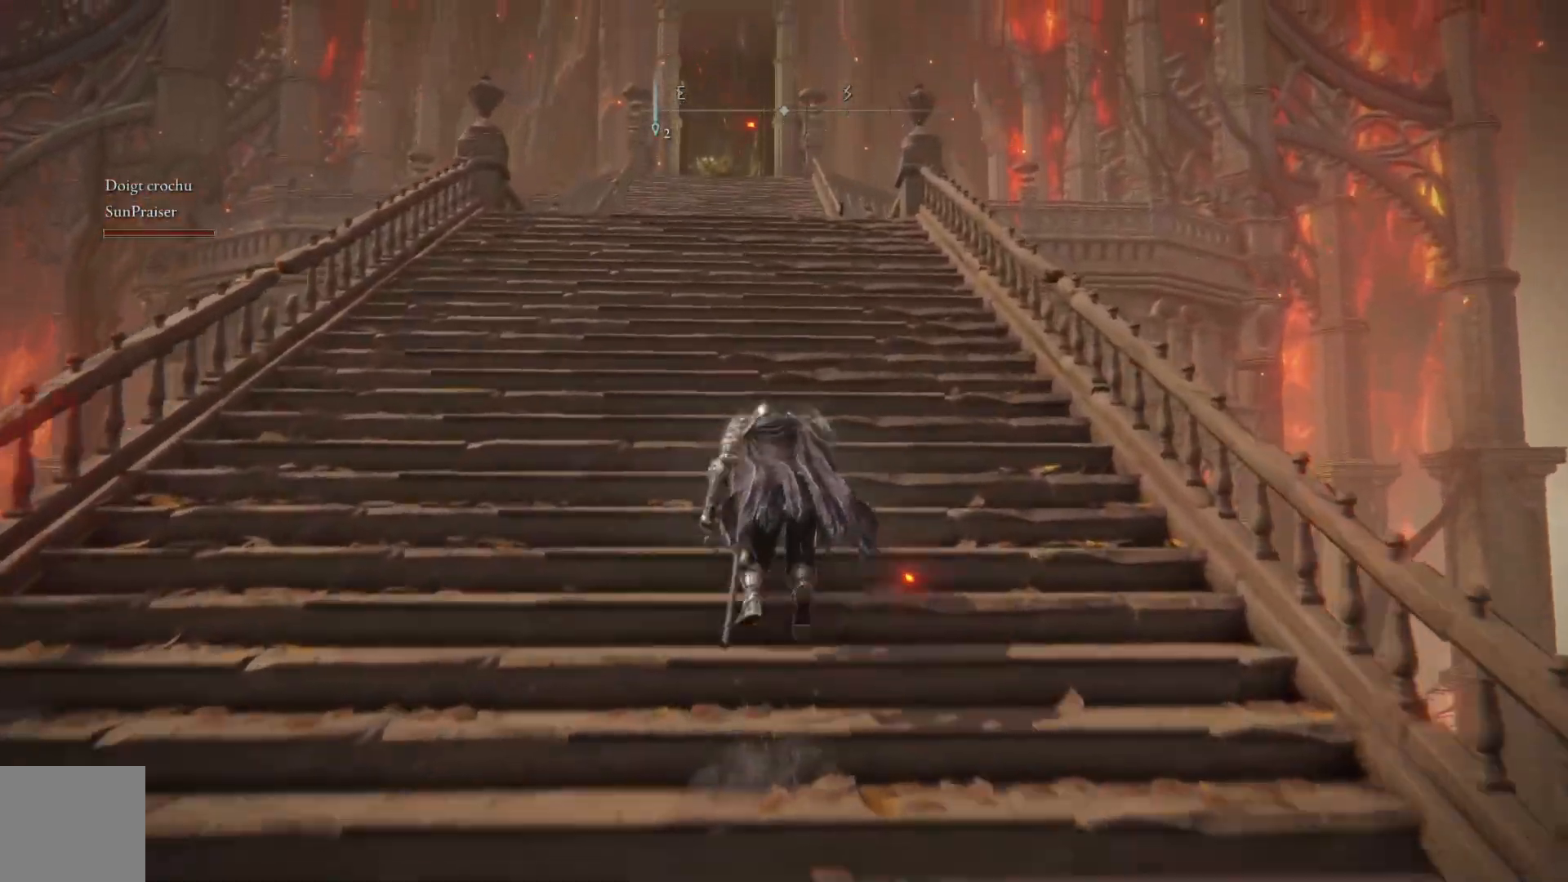
{"buttons": ["B"], "left_stick": "up", "right_stick": "center", "events": [[317, "A", "up"]]}
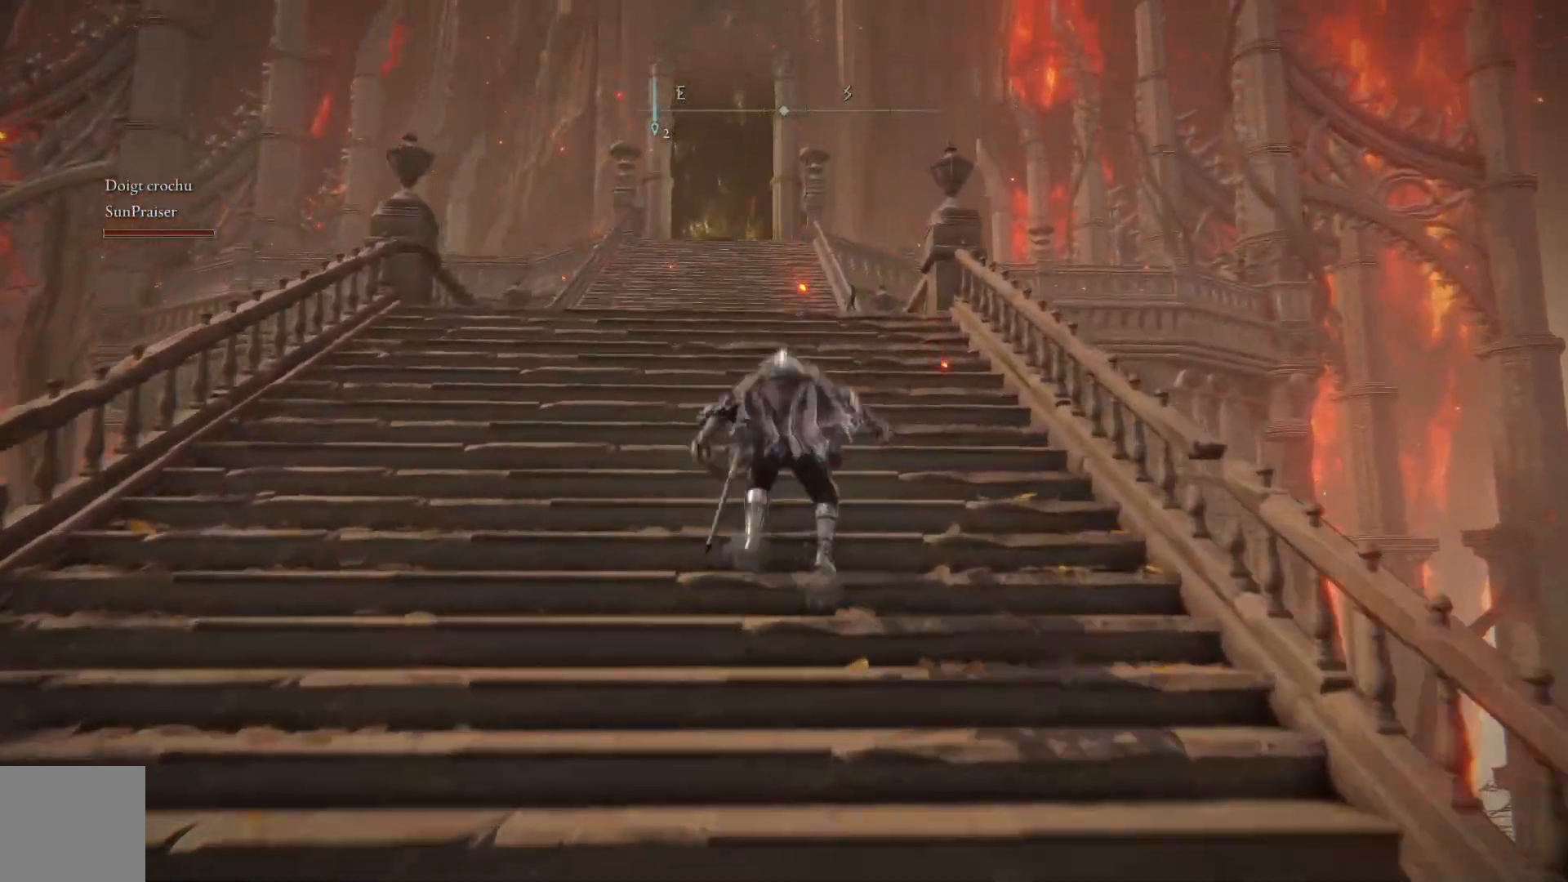
{"buttons": ["A", "B"], "left_stick": "up", "right_stick": "center", "events": [[267, "A", "down"]]}
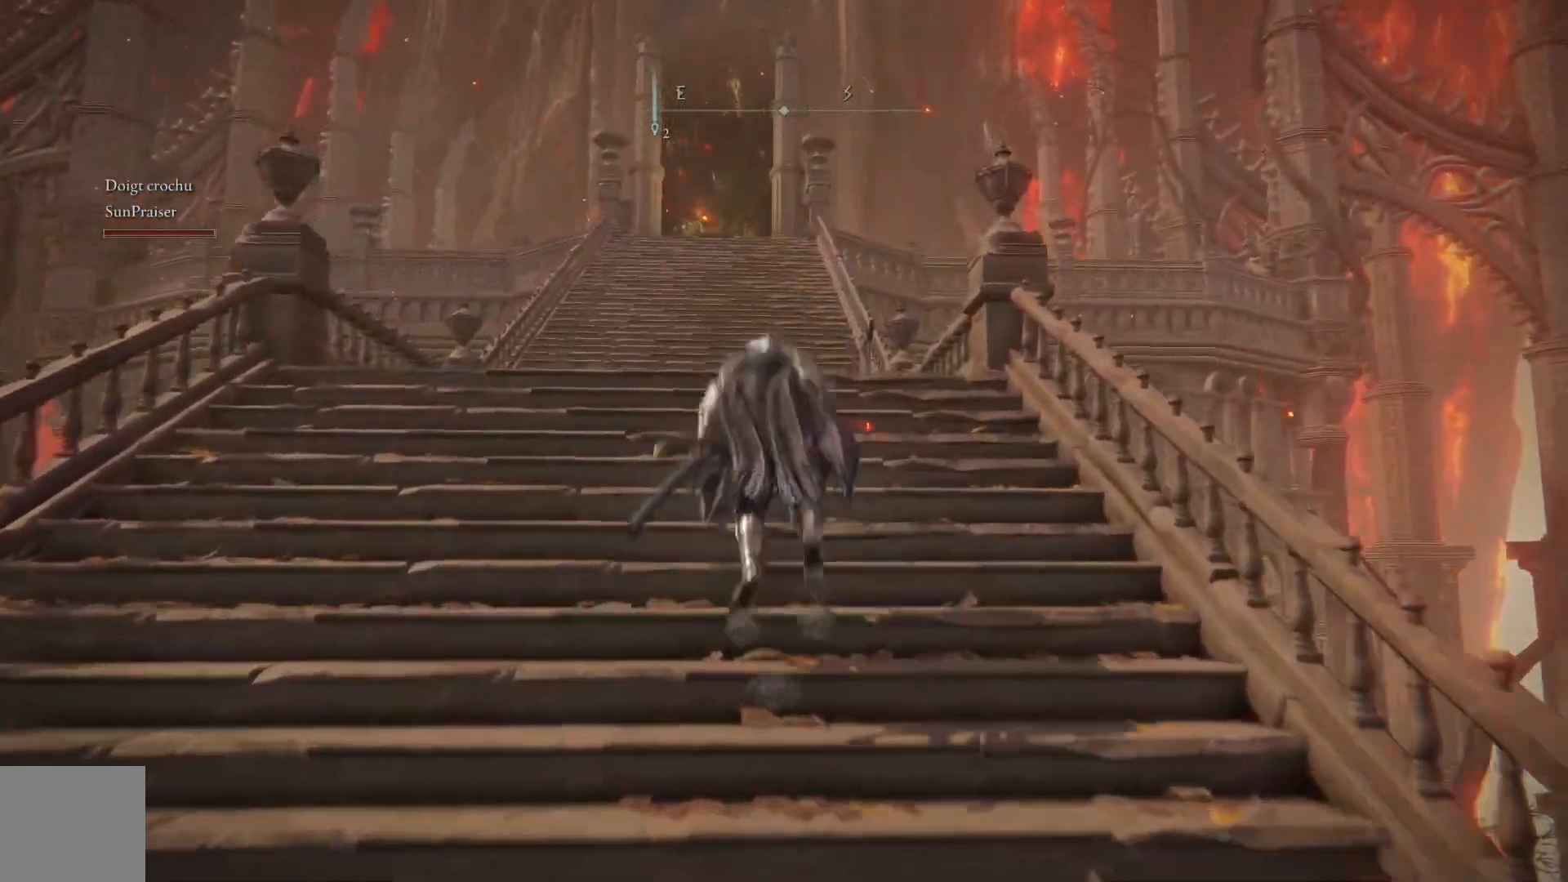
{"buttons": [], "left_stick": "up", "right_stick": "down", "events": [[67, "A", "up"], [100, "B", "up"], [383, "right_stick", "down"]]}